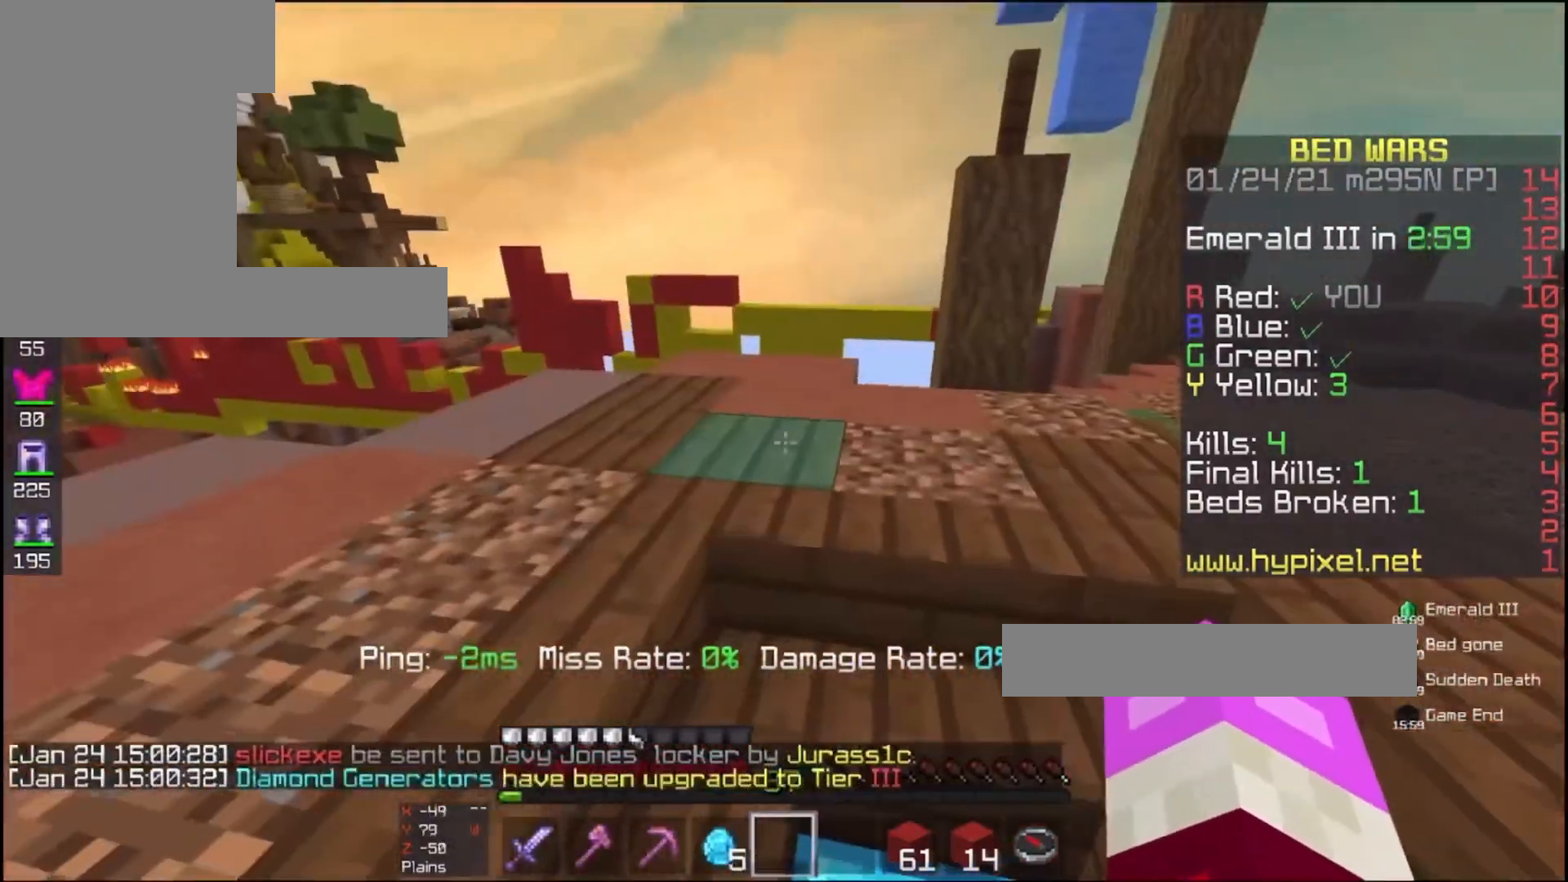
Gameplay with keyboard and mouse; each line is a JSON object with the keys and mouse buttons held at the frame after it. "events" lists presses ("down") and releases ("up") of "a", "d", "s", "space", "w", "mouse_left" and "mouse_right" between this image and that frame as [ms after this image, input, new state], when the widget could be followed in between. "mouse_left", "mouse_right" = the "left", "right" buttons of the "mouse" list. No other keys are recorded. Fast repeated clicks can show as one long hold. Mouse movement is not recorded.
{"keys": ["d", "s"], "mouse": [], "events": [[100, "d", "down"], [467, "s", "down"]]}
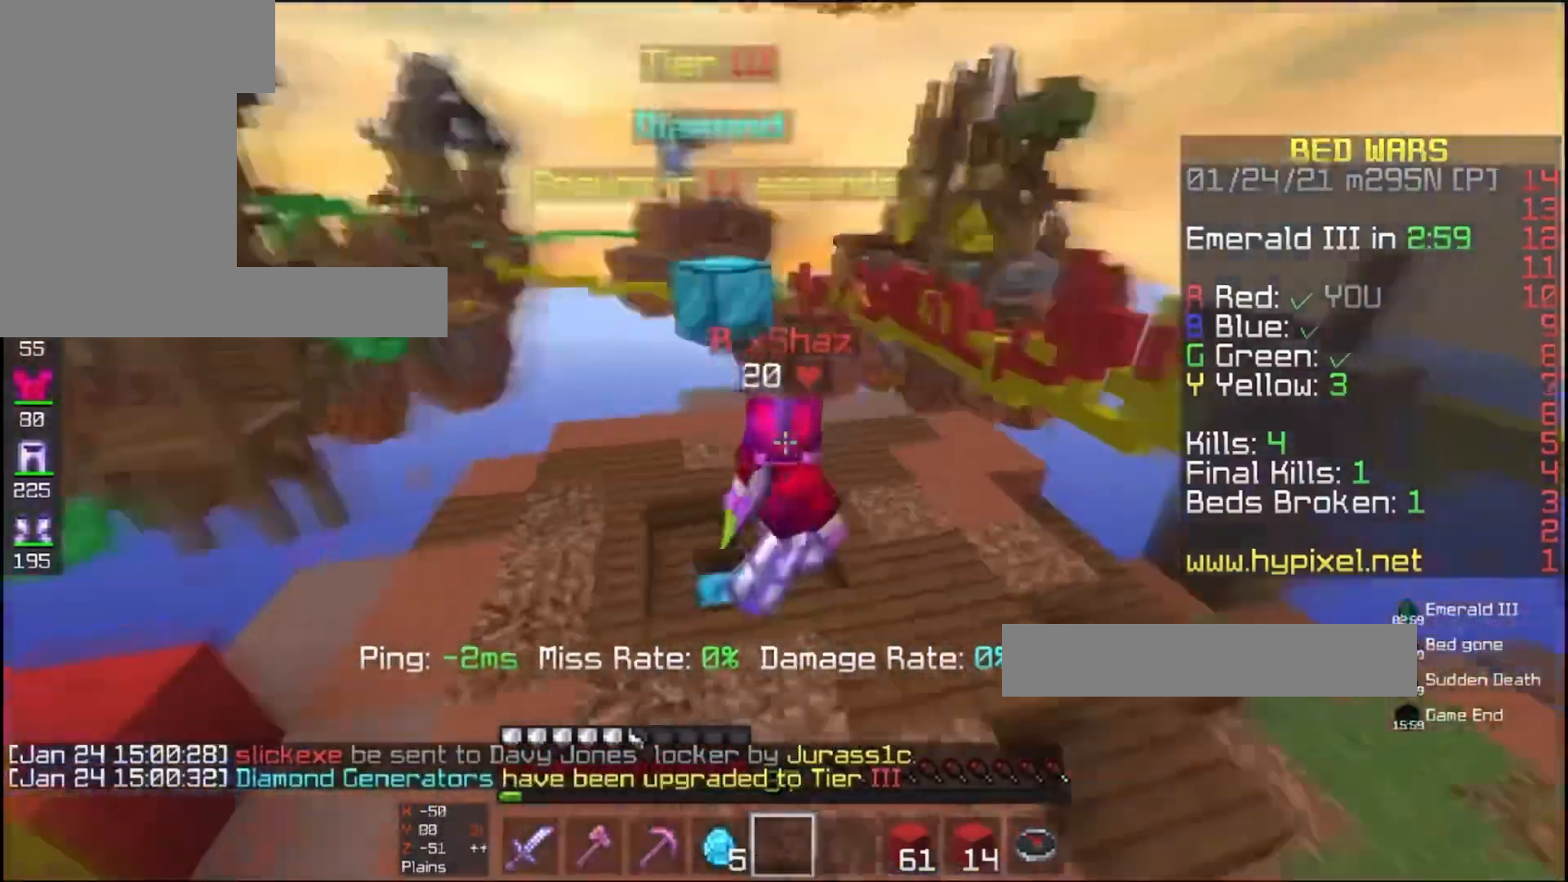
{"keys": ["d", "space", "w"], "mouse": [], "events": [[100, "w", "down"], [167, "s", "up"], [367, "space", "down"]]}
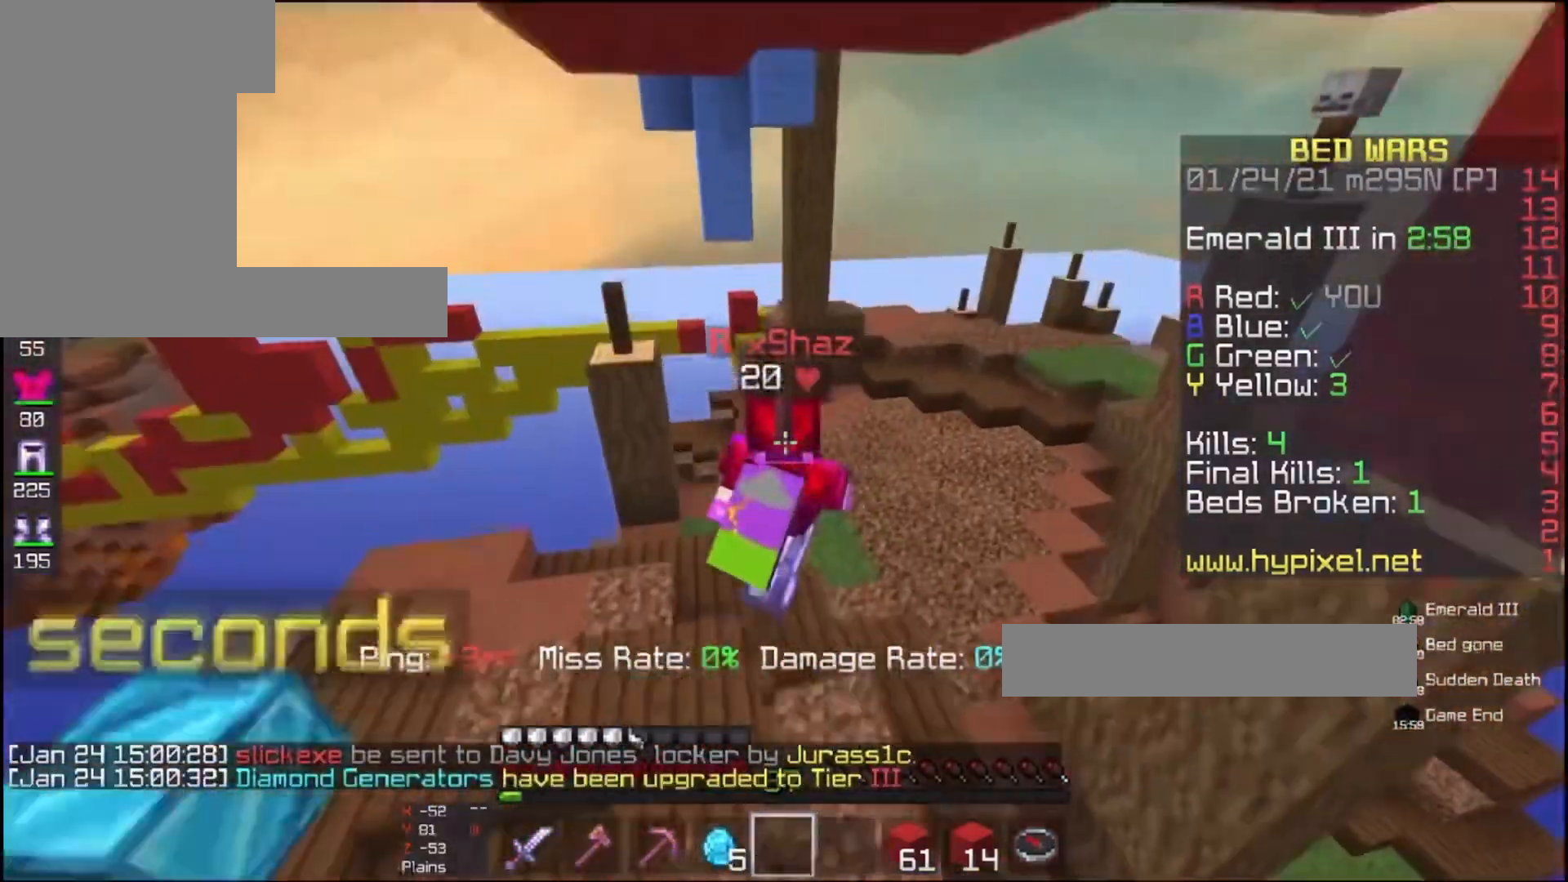
{"keys": ["space", "w"], "mouse": [], "events": [[100, "d", "up"]]}
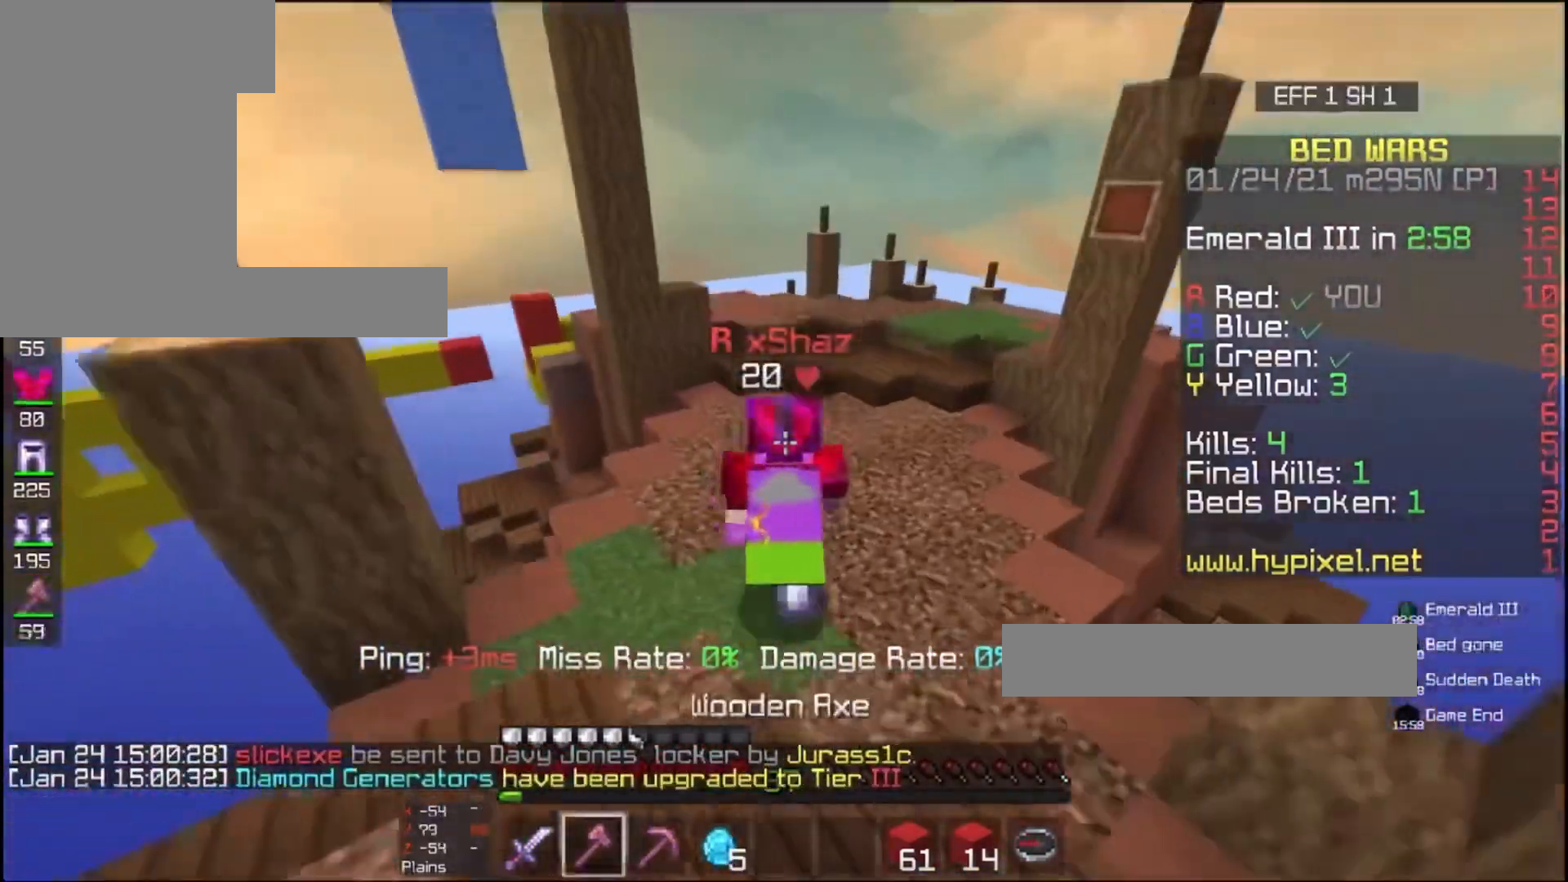
{"keys": ["d", "w"], "mouse": ["left"], "events": [[200, "space", "up"], [433, "d", "down"], [500, "mouse_left", "down"]]}
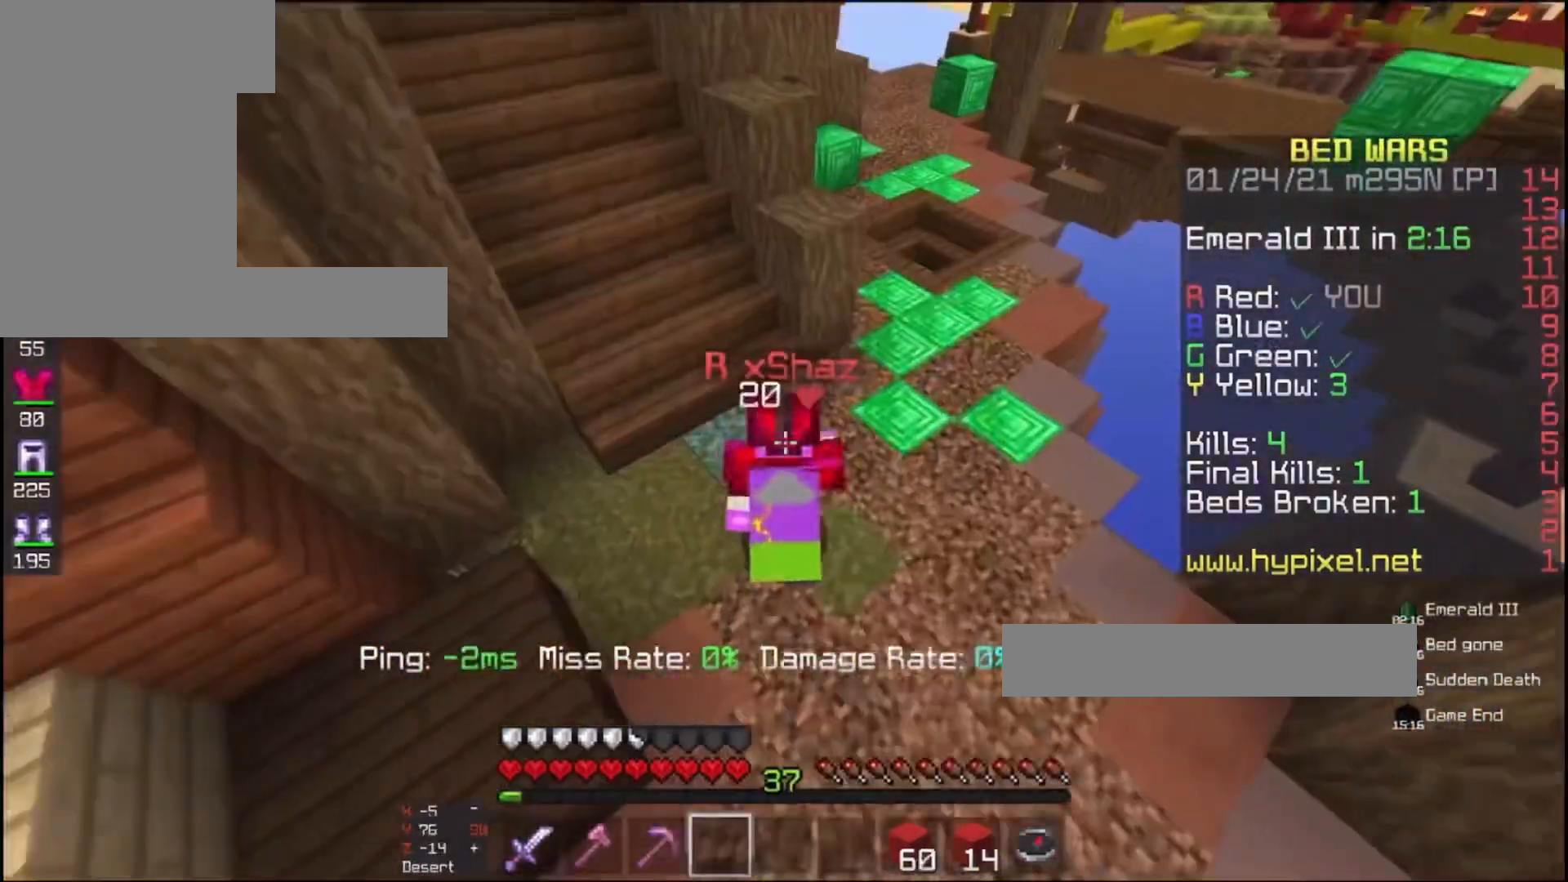
{"keys": ["w"], "mouse": [], "events": [[67, "space", "down"], [367, "mouse_left", "up"], [433, "space", "up"], [467, "d", "up"]]}
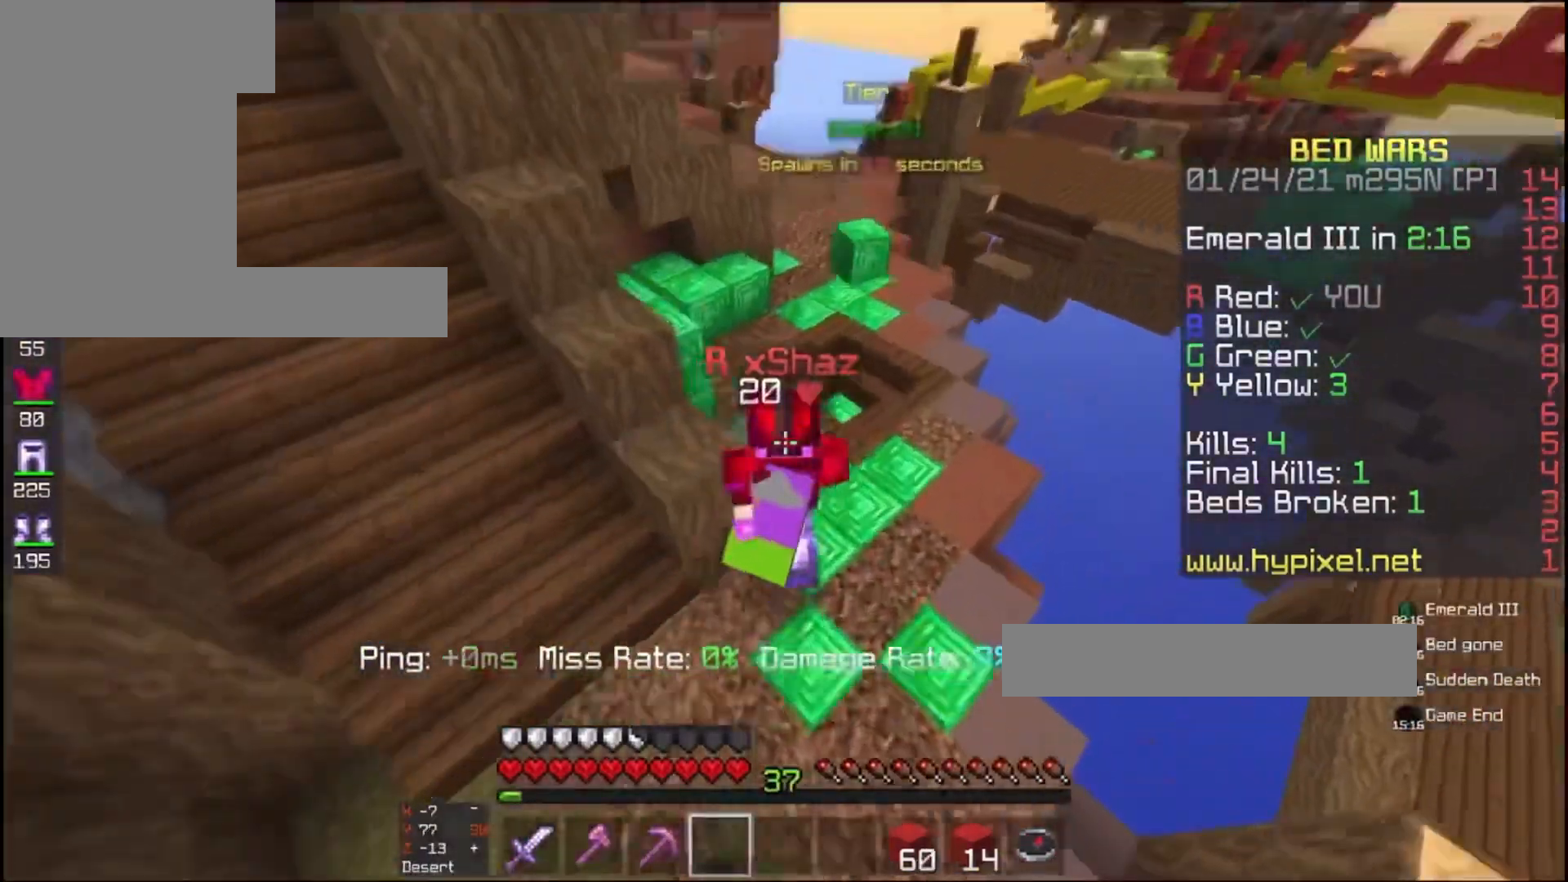
{"keys": ["w"], "mouse": [], "events": []}
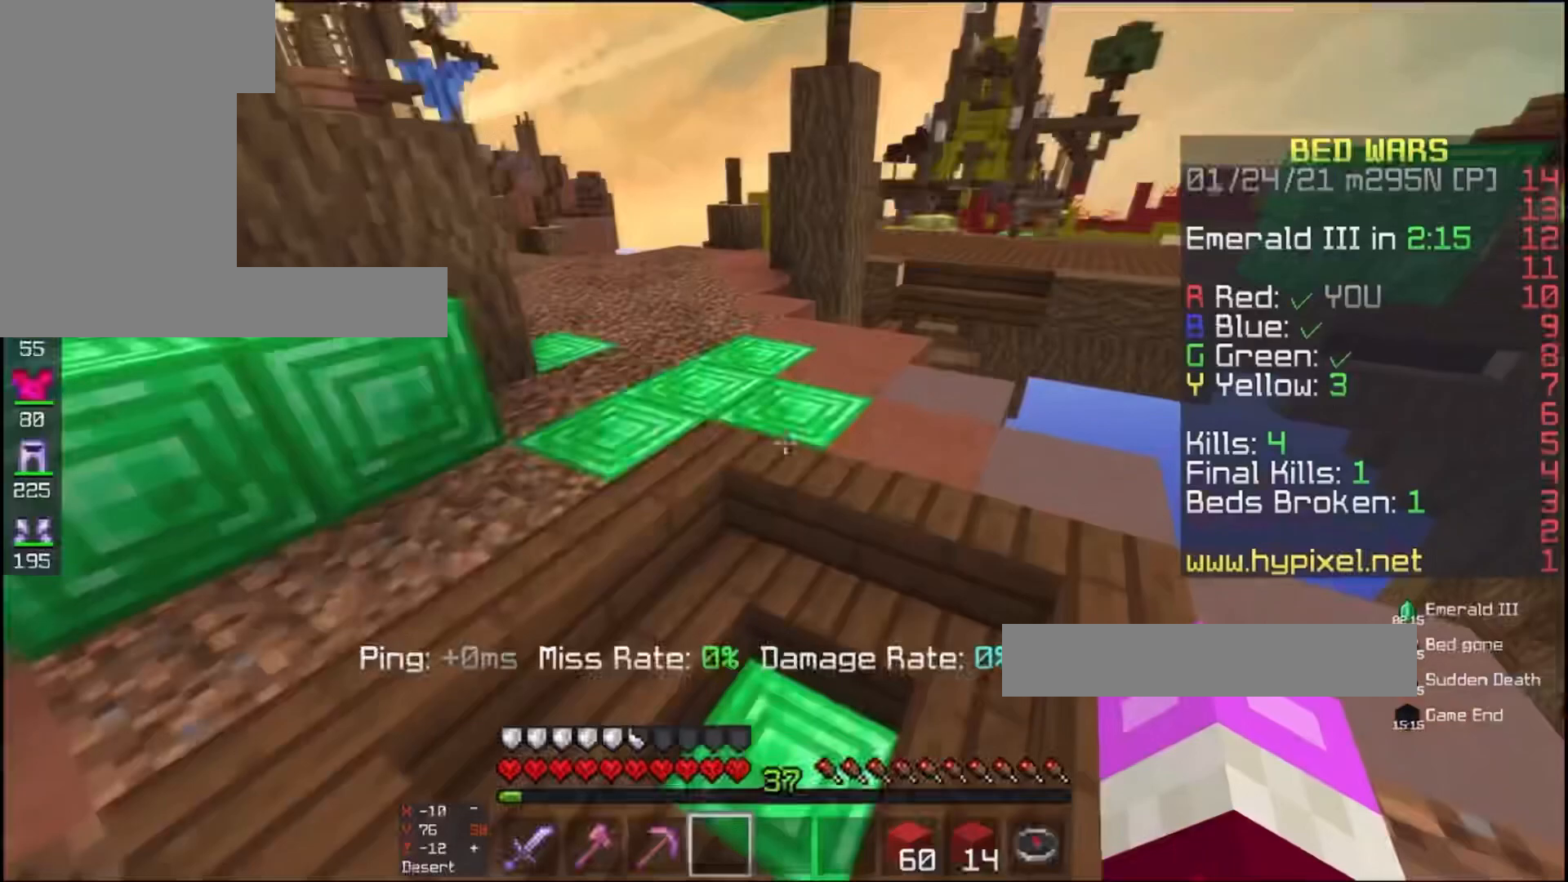
{"keys": ["space", "w"], "mouse": [], "events": [[67, "a", "down"], [367, "space", "down"], [467, "a", "up"]]}
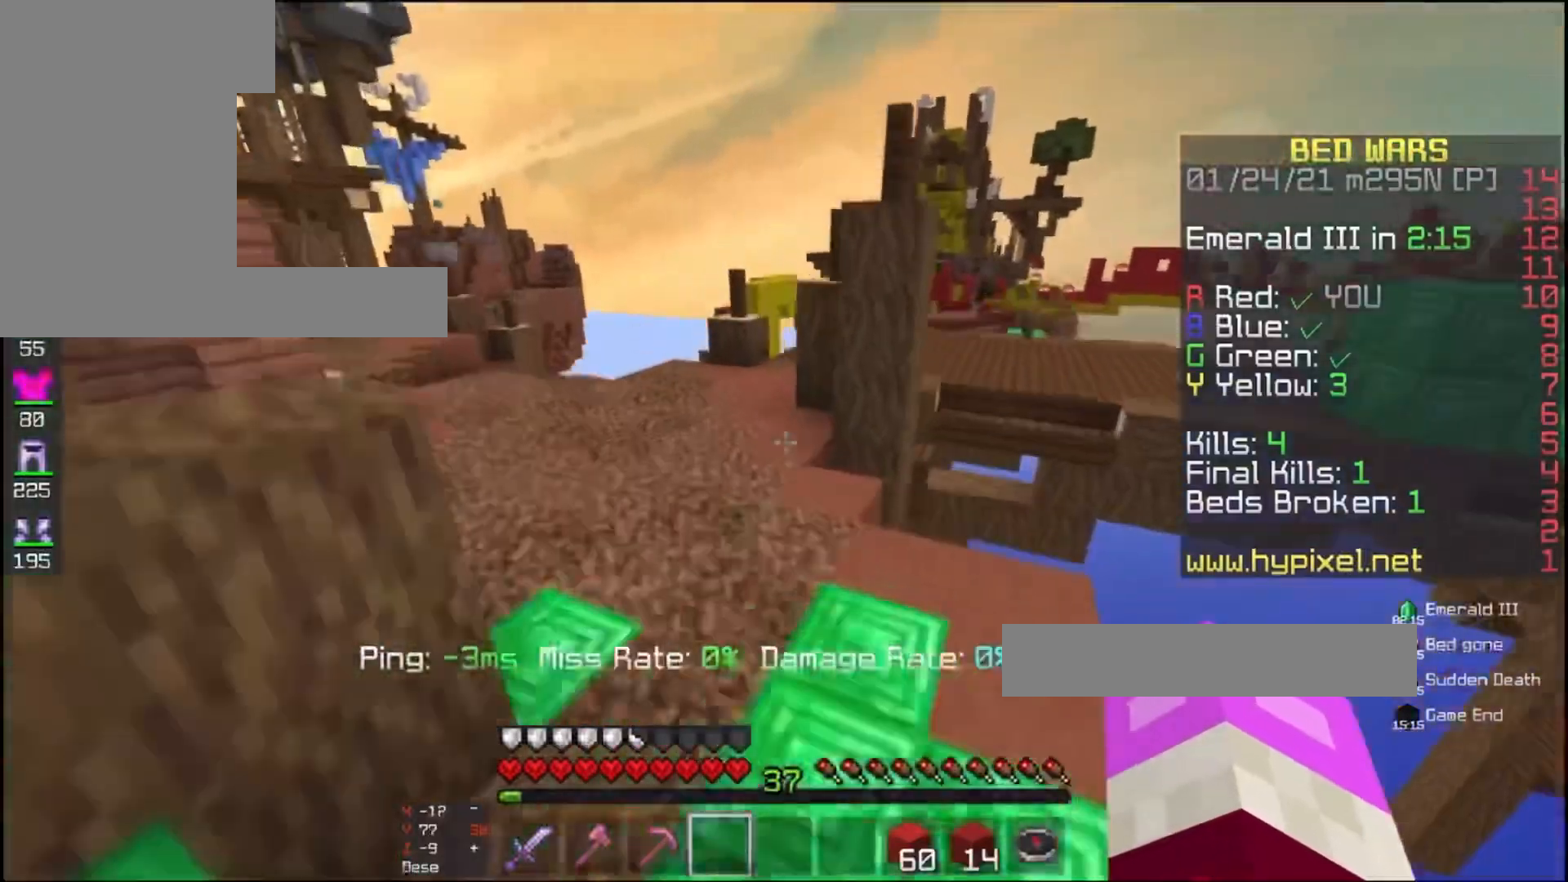
{"keys": ["a", "space", "w"], "mouse": [], "events": [[300, "a", "down"]]}
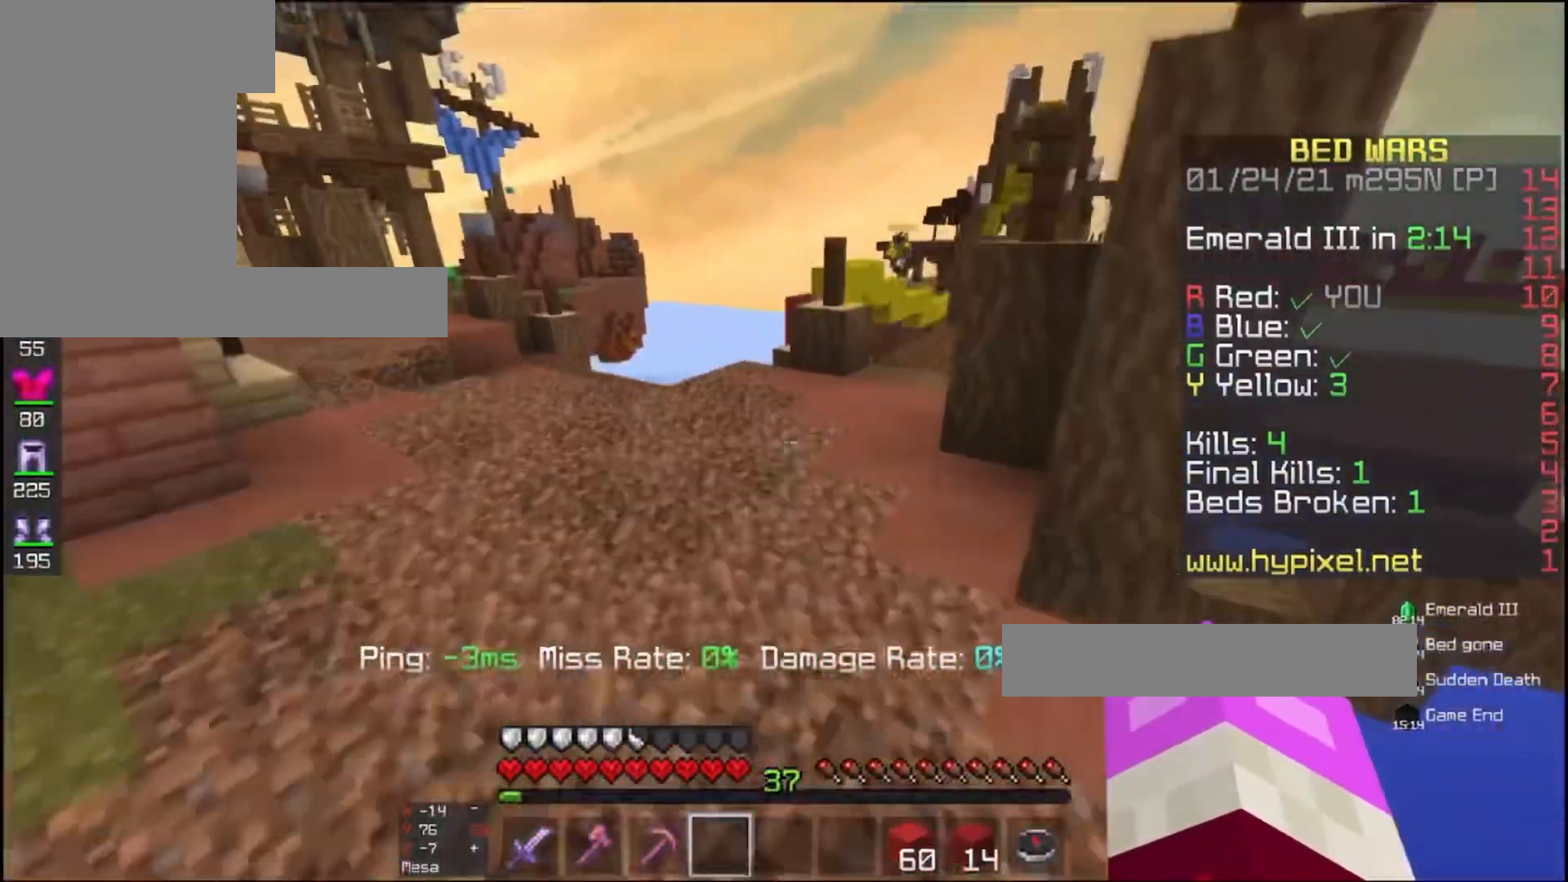
{"keys": ["a", "space", "w"], "mouse": [], "events": []}
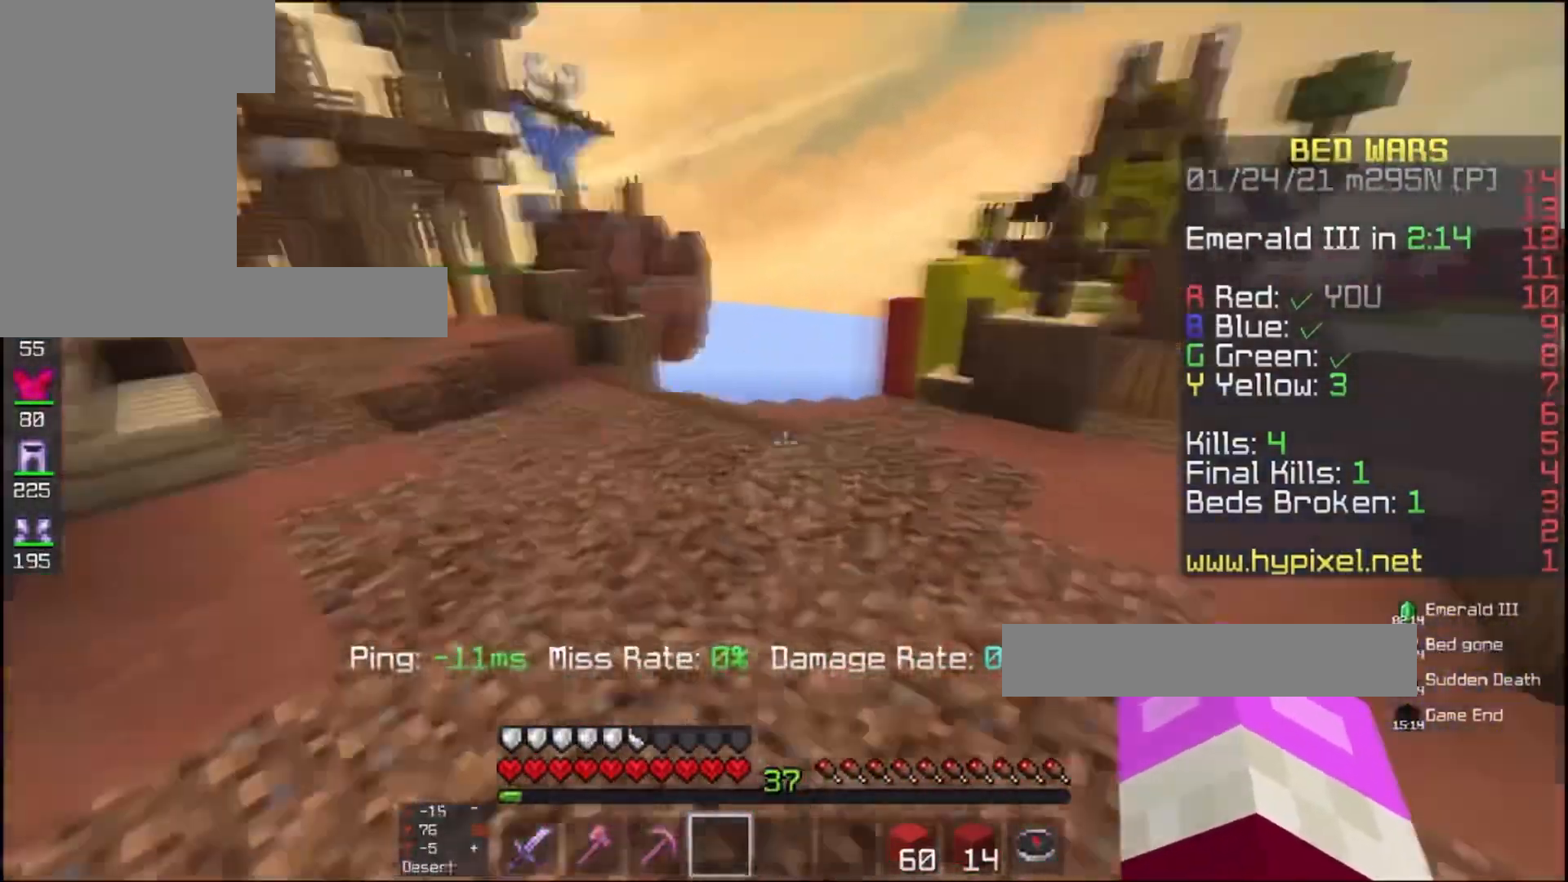
{"keys": ["space", "w"], "mouse": [], "events": [[167, "a", "up"], [267, "space", "up"], [333, "space", "down"]]}
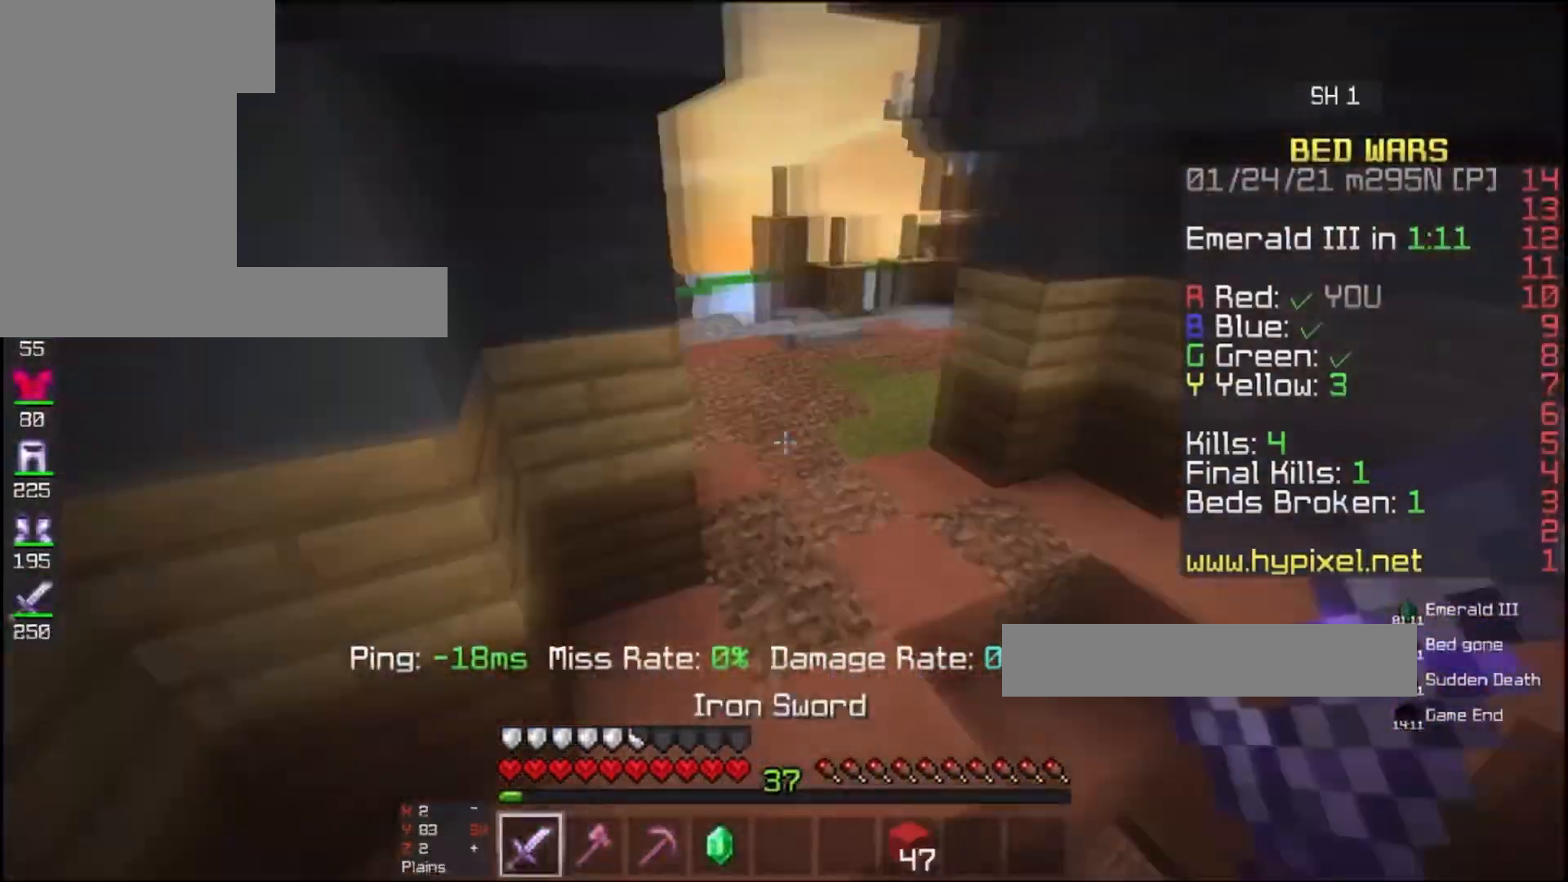
{"keys": ["s"], "mouse": [], "events": [[100, "space", "up"], [133, "a", "down"], [267, "w", "up"], [300, "a", "up"], [333, "s", "down"]]}
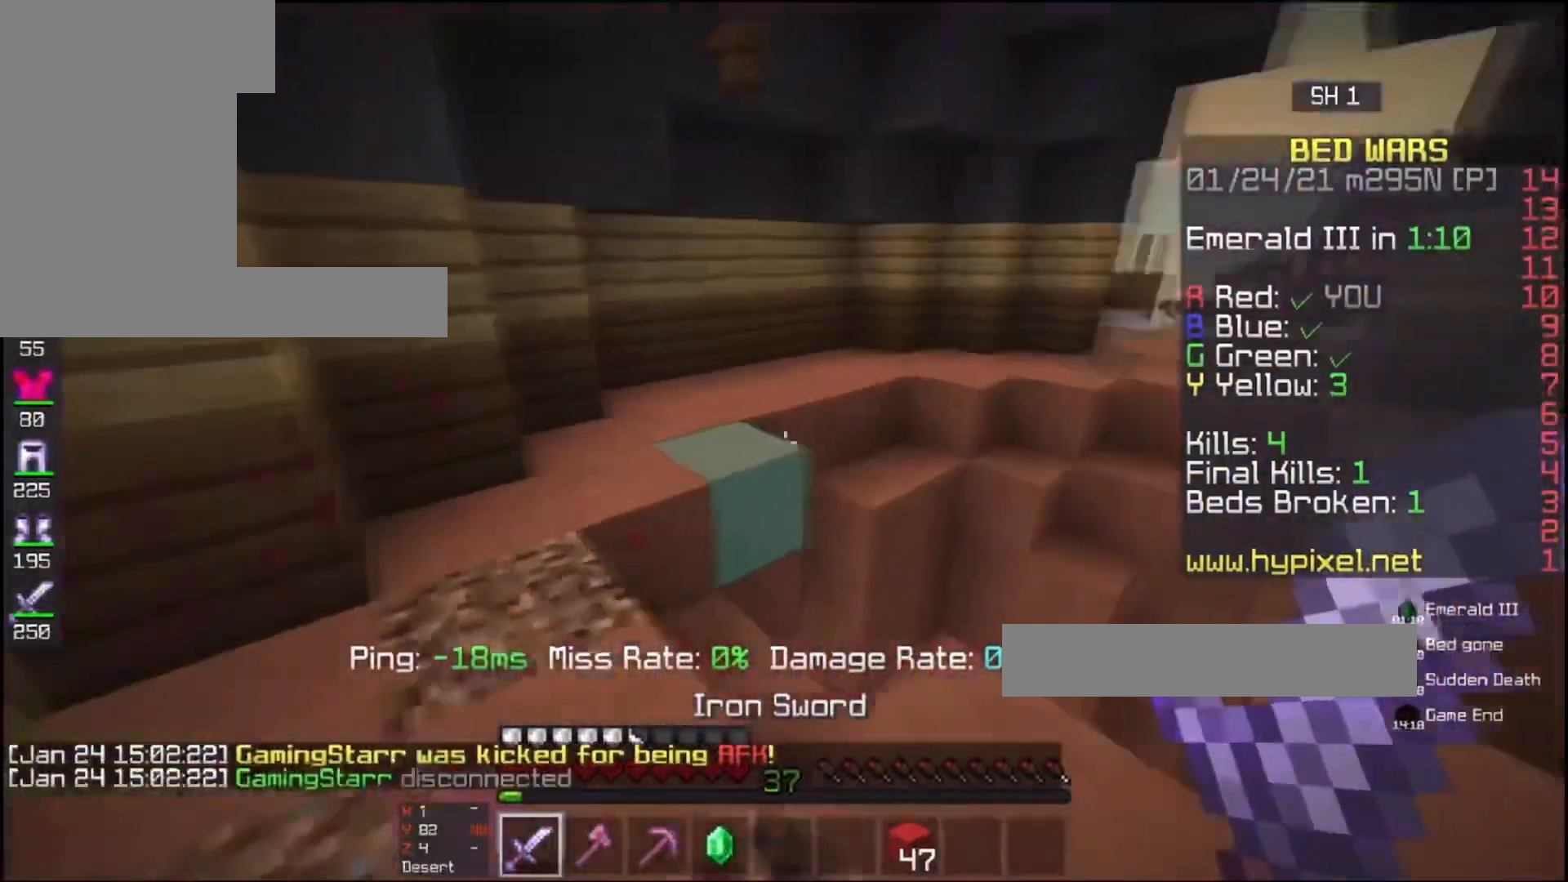
{"keys": ["a"], "mouse": [], "events": [[133, "s", "up"], [167, "w", "down"], [500, "a", "down"], [500, "w", "up"]]}
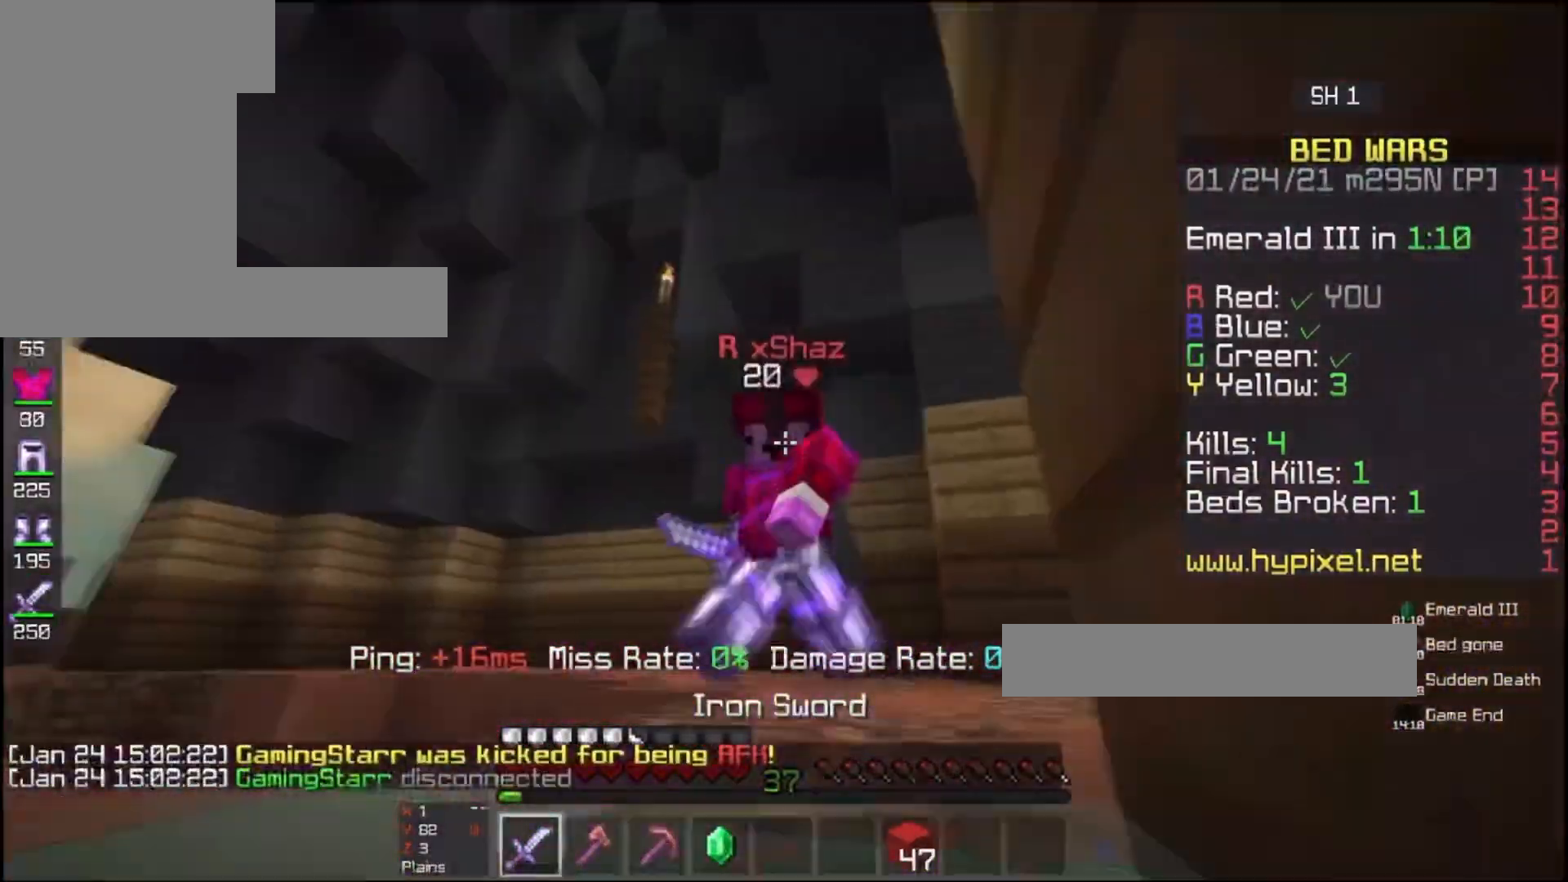
{"keys": ["a", "space", "w"], "mouse": [], "events": [[100, "w", "down"], [500, "space", "down"]]}
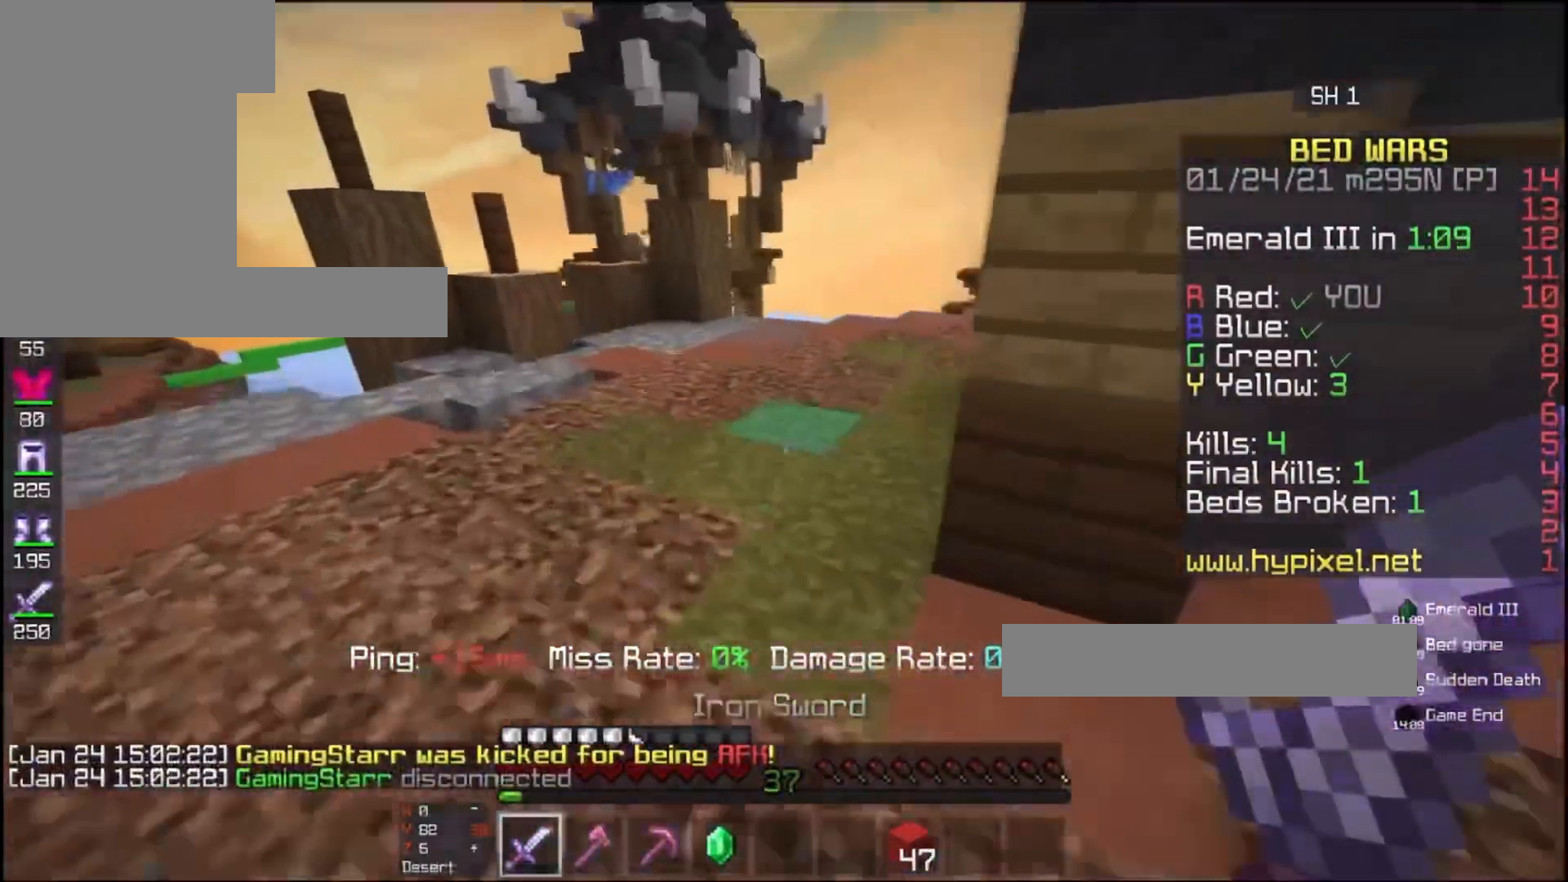
{"keys": ["a", "w"], "mouse": [], "events": [[200, "space", "up"], [233, "w", "up"], [500, "w", "down"]]}
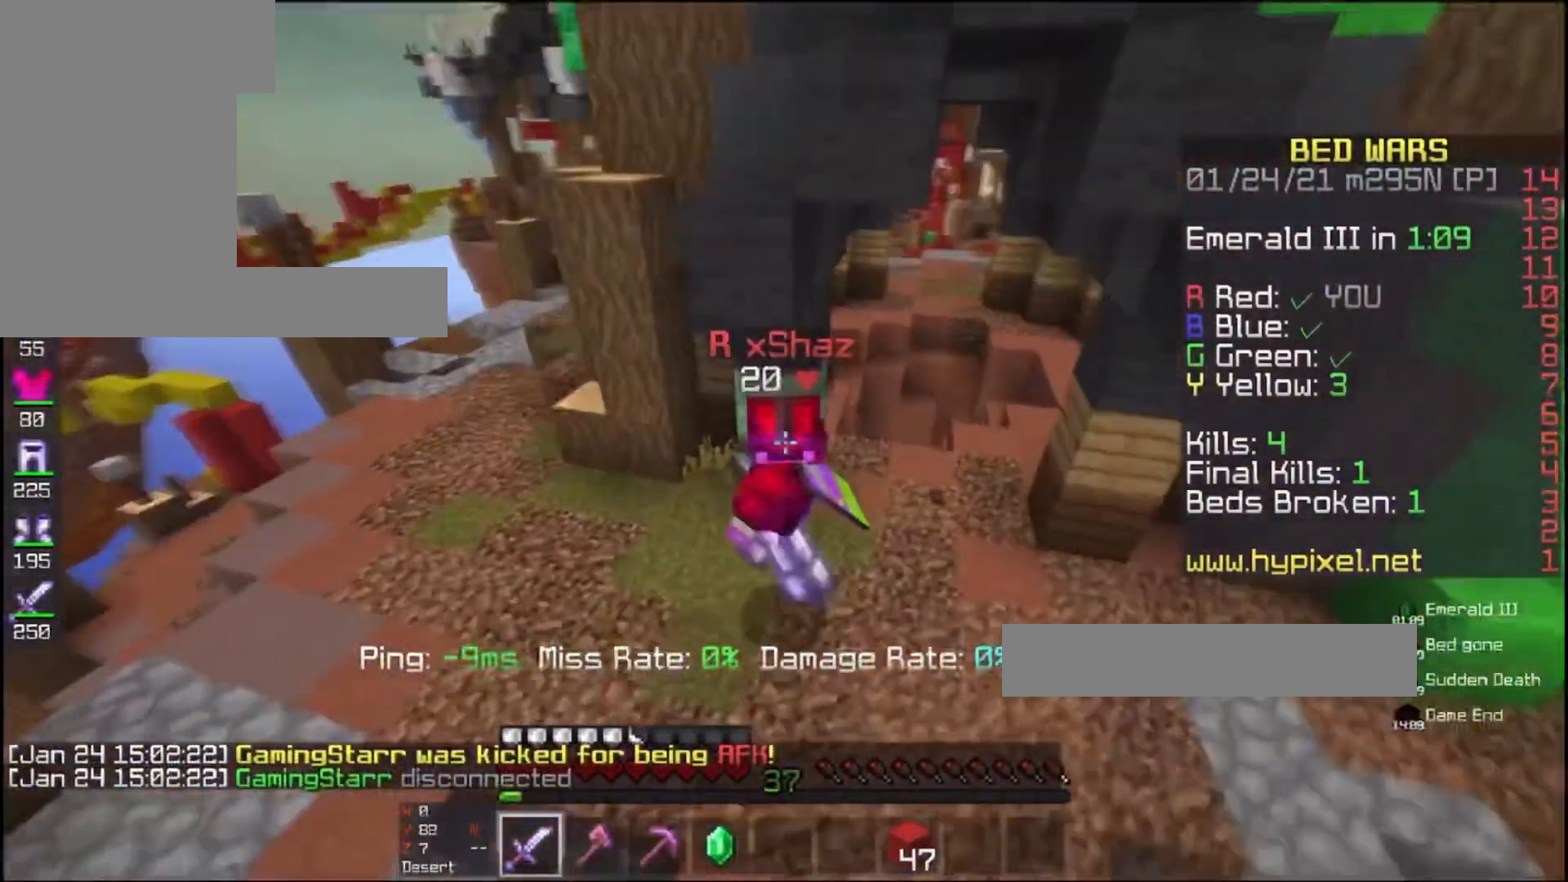
{"keys": ["w"], "mouse": [], "events": [[333, "a", "up"]]}
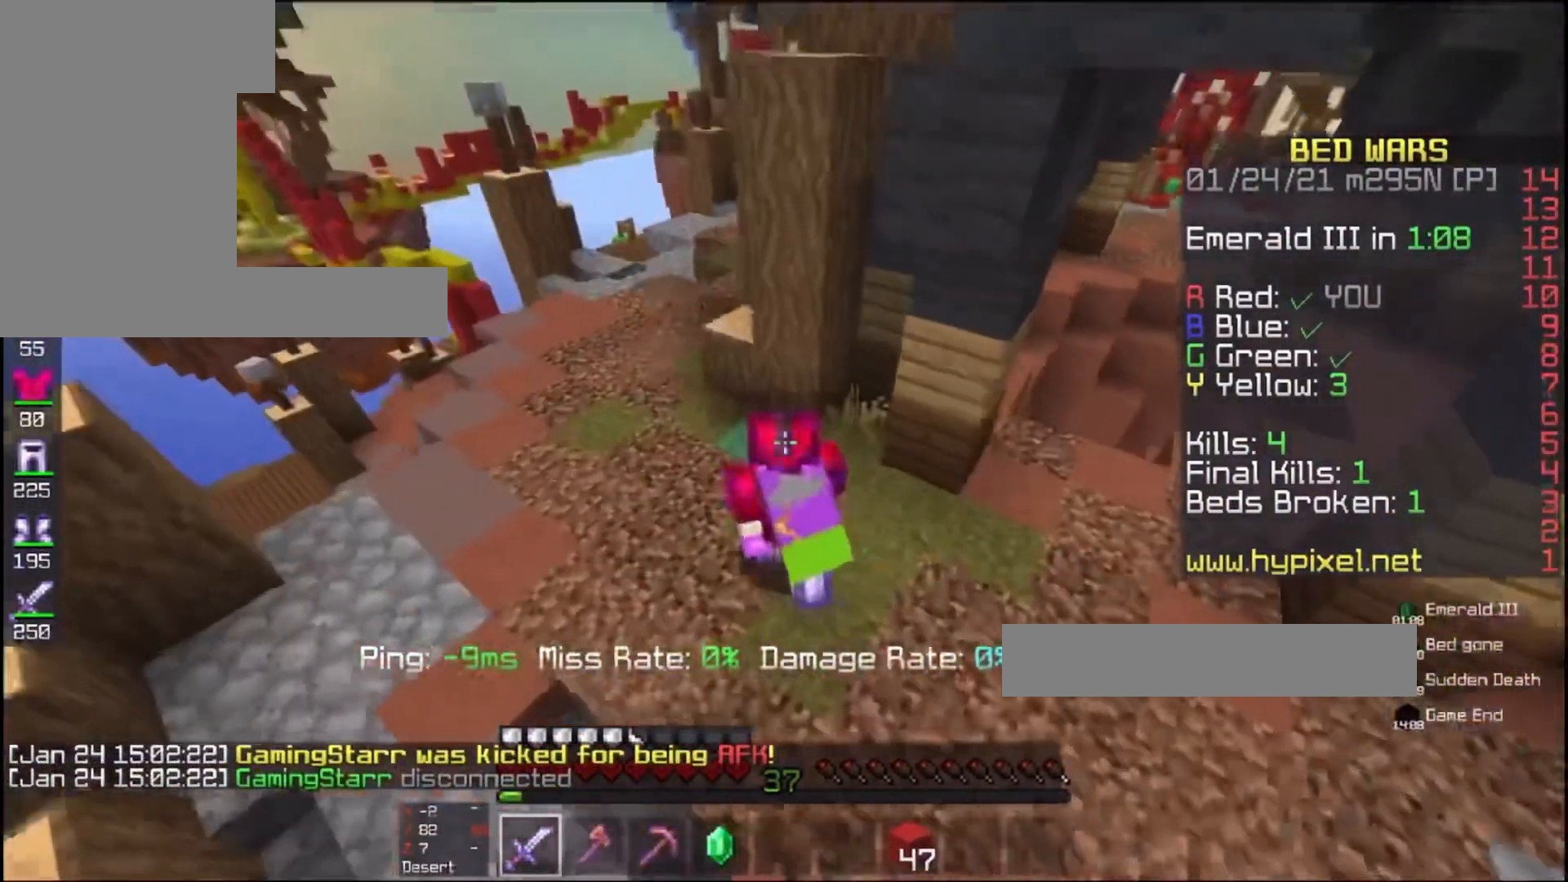
{"keys": ["a", "w"], "mouse": [], "events": [[100, "a", "down"]]}
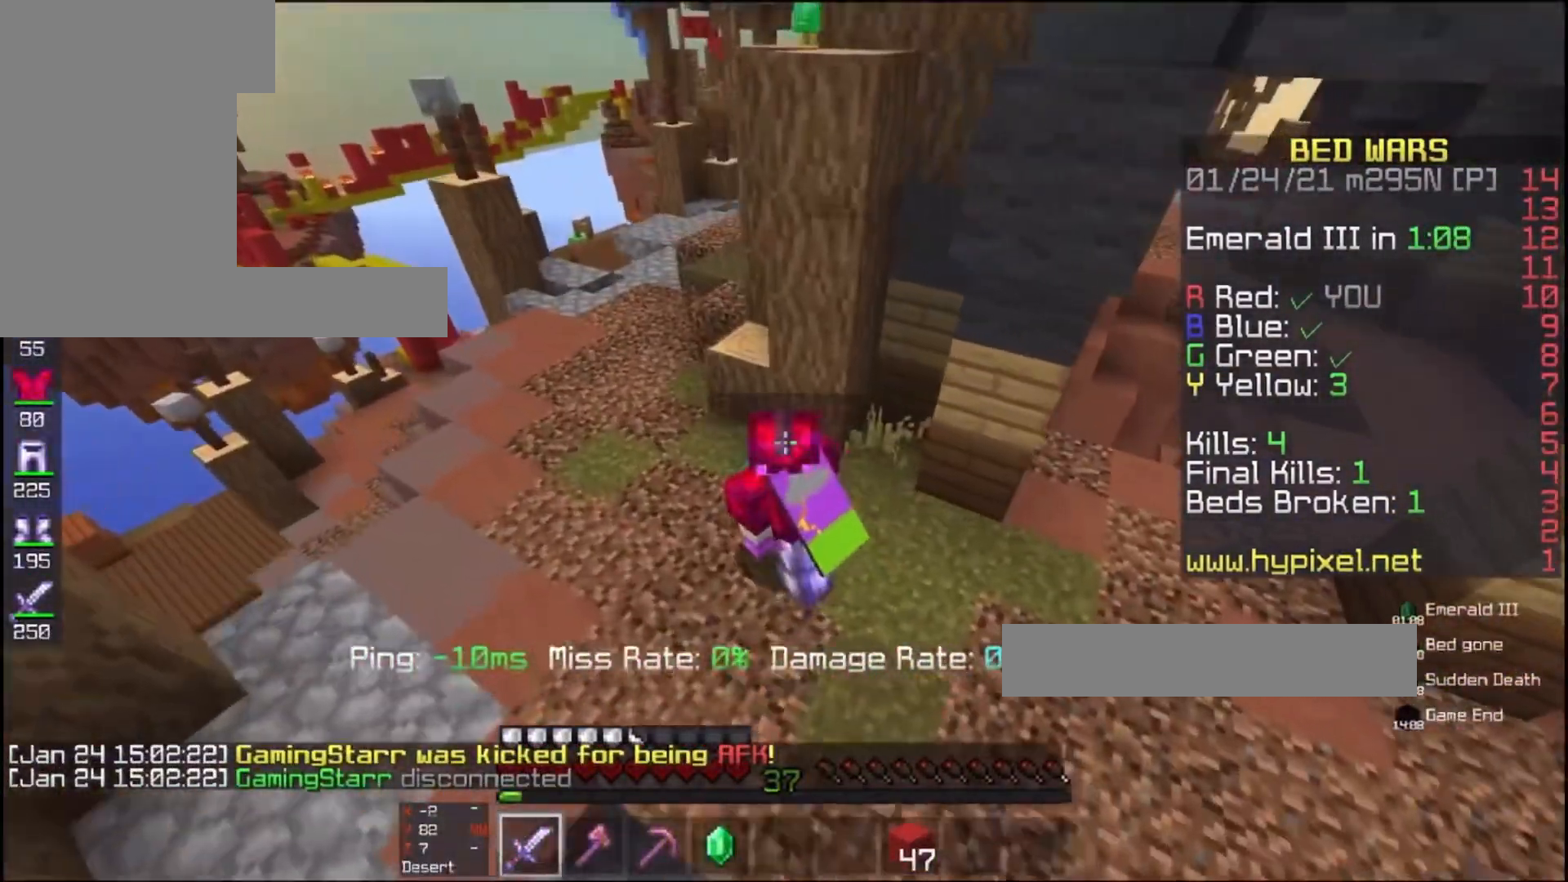
{"keys": ["a", "w"], "mouse": [], "events": []}
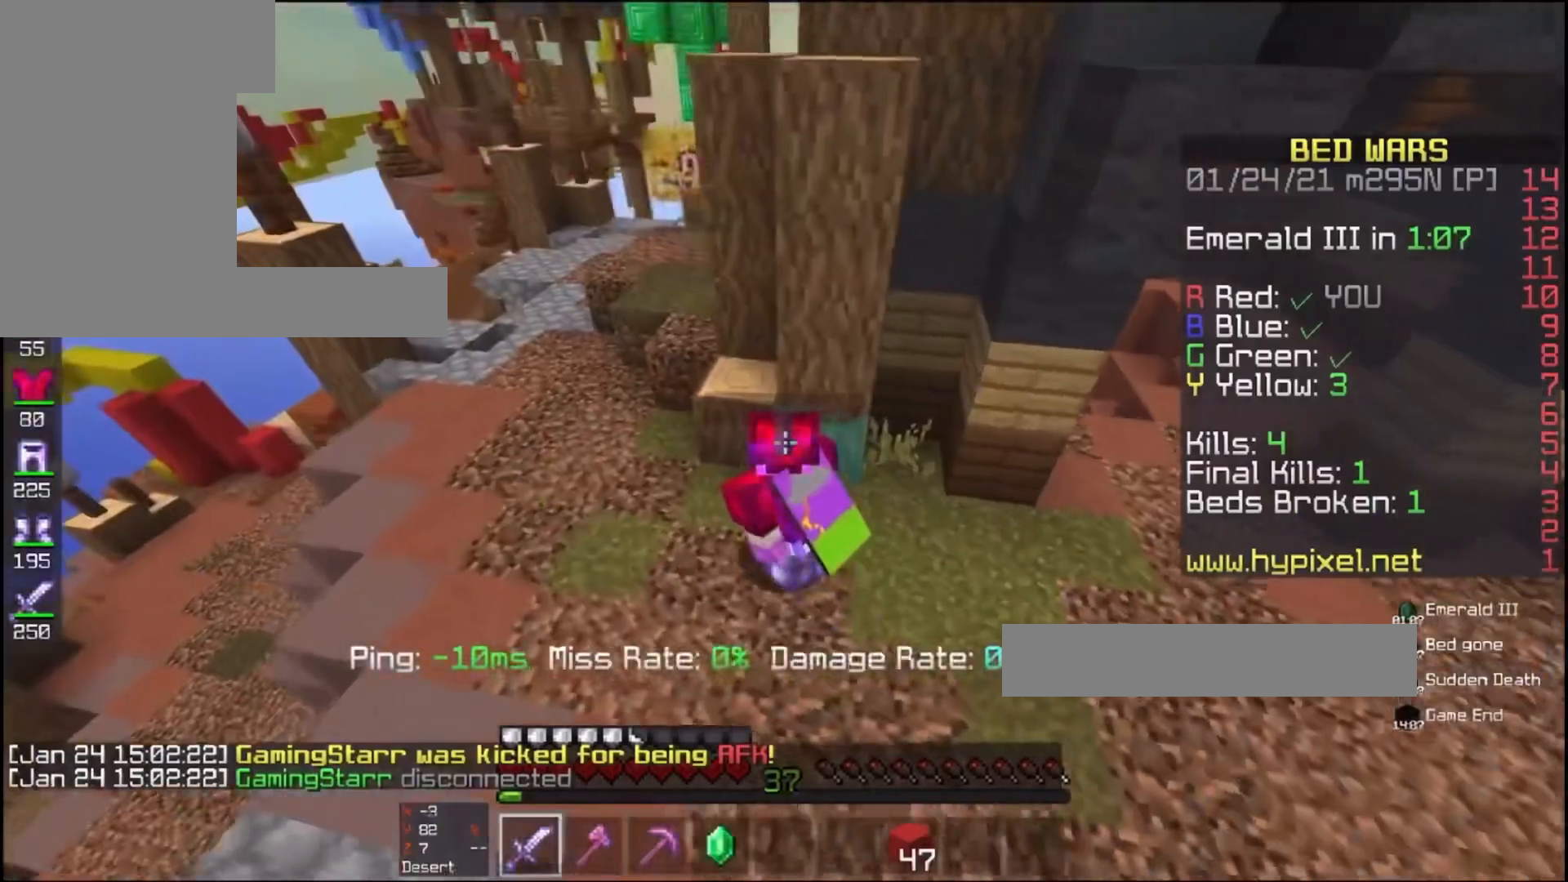
{"keys": ["a"], "mouse": [], "events": [[400, "w", "up"]]}
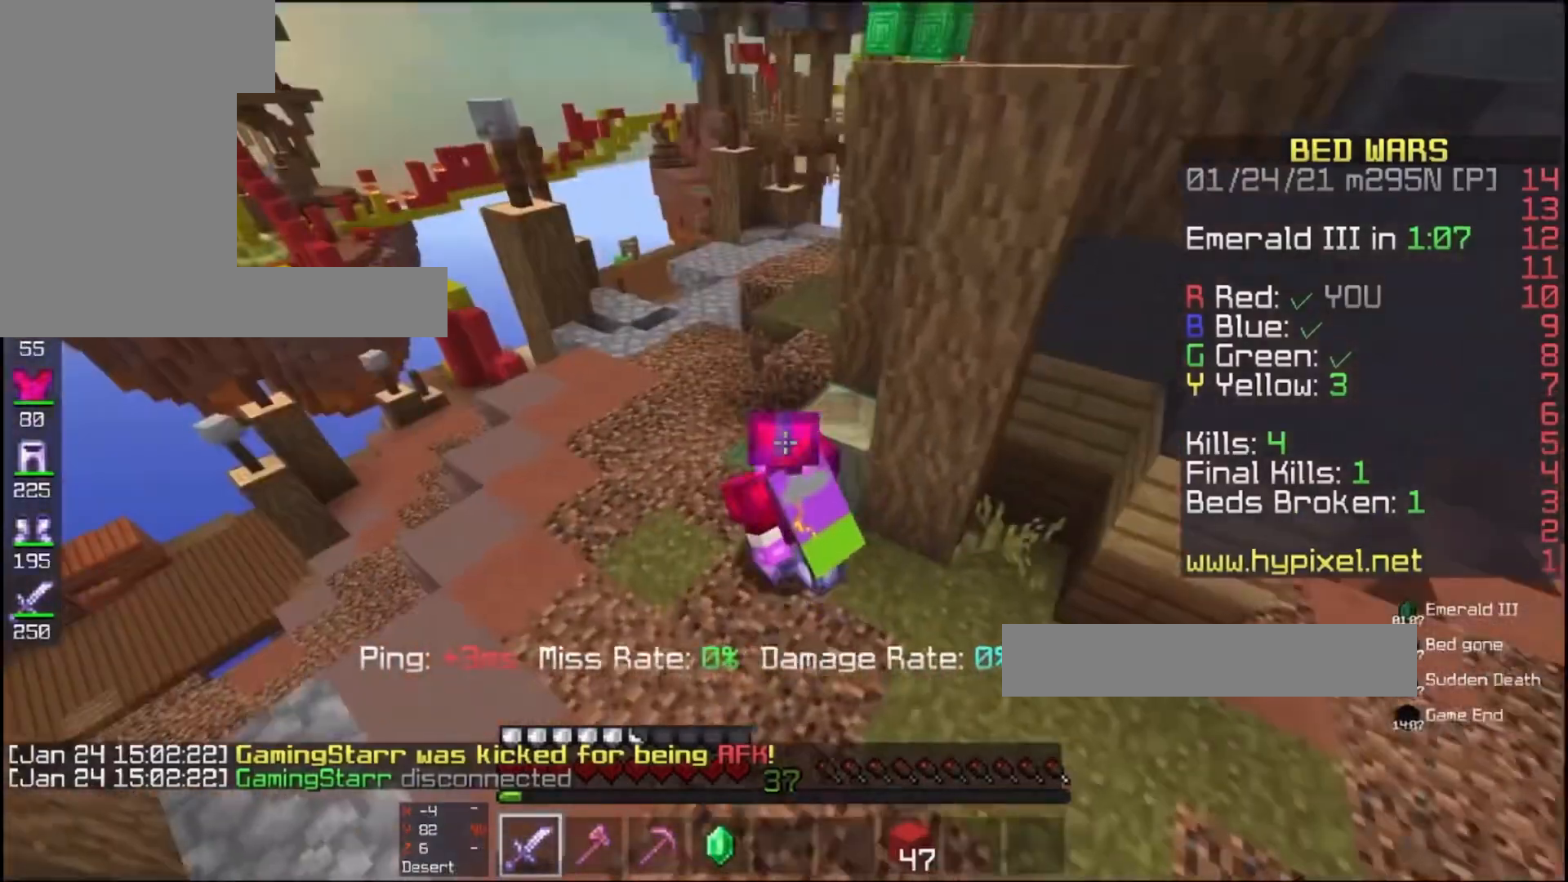
{"keys": ["a", "w"], "mouse": [], "events": [[167, "w", "down"]]}
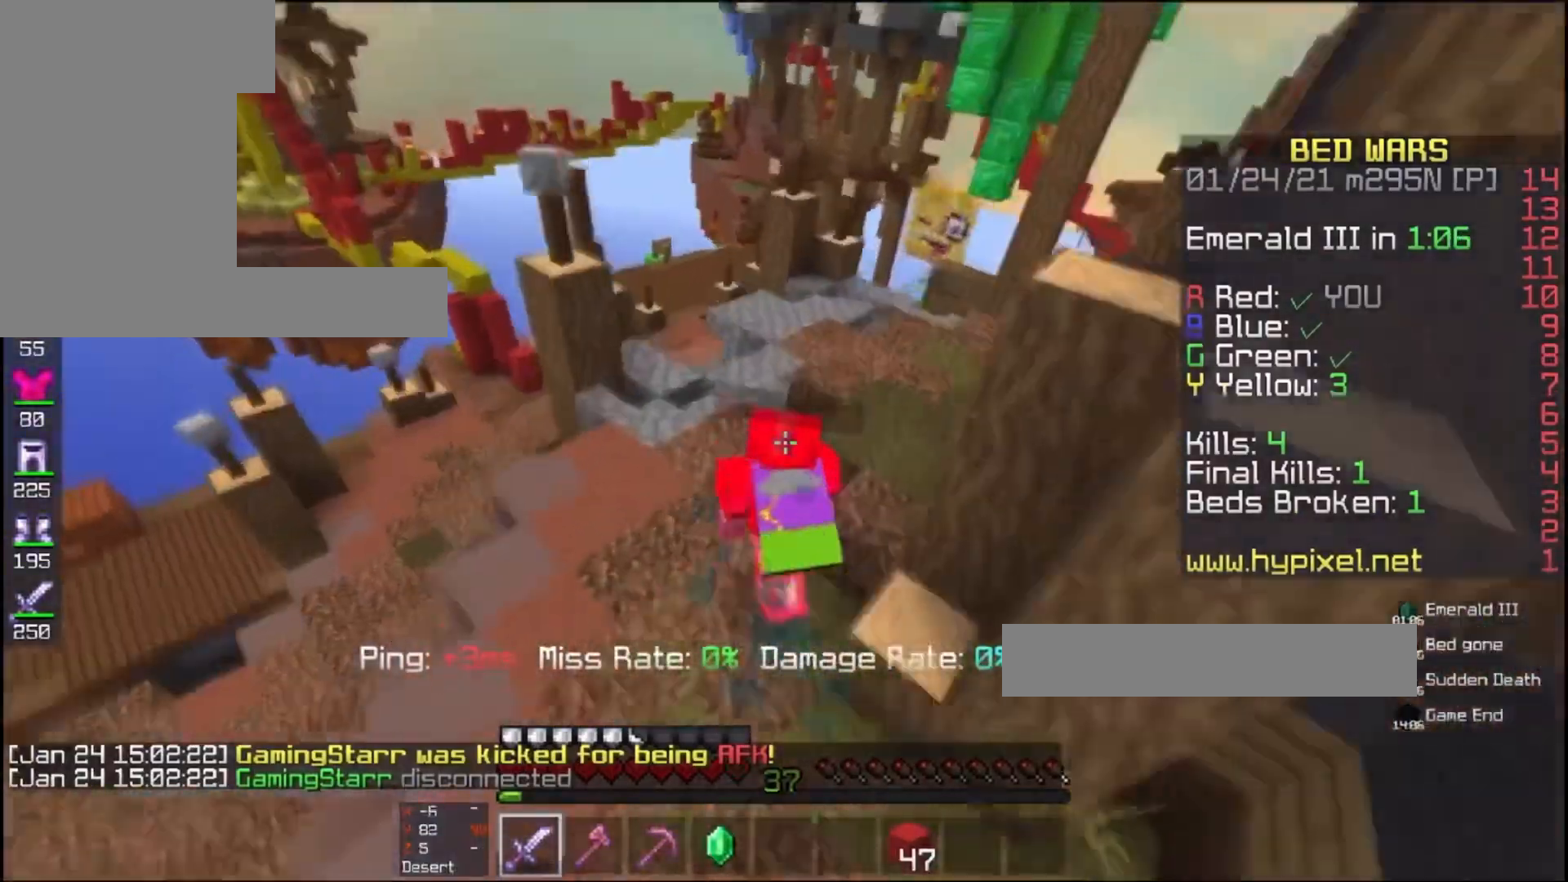
{"keys": ["w"], "mouse": [], "events": [[267, "a", "up"]]}
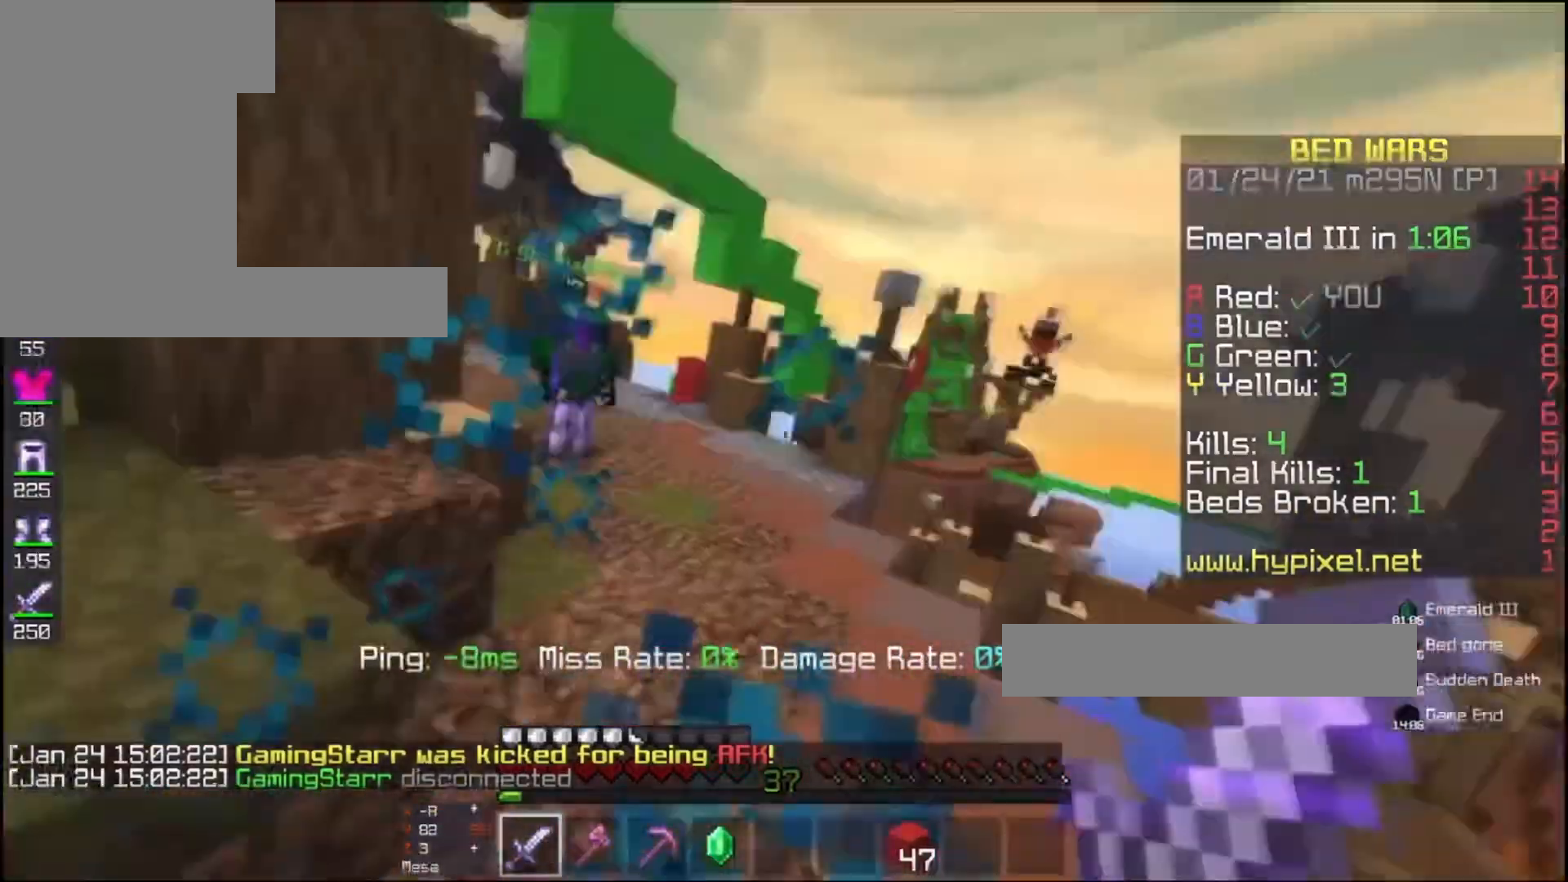
{"keys": ["a", "w"], "mouse": ["left"], "events": [[267, "a", "down"], [267, "mouse_left", "down"]]}
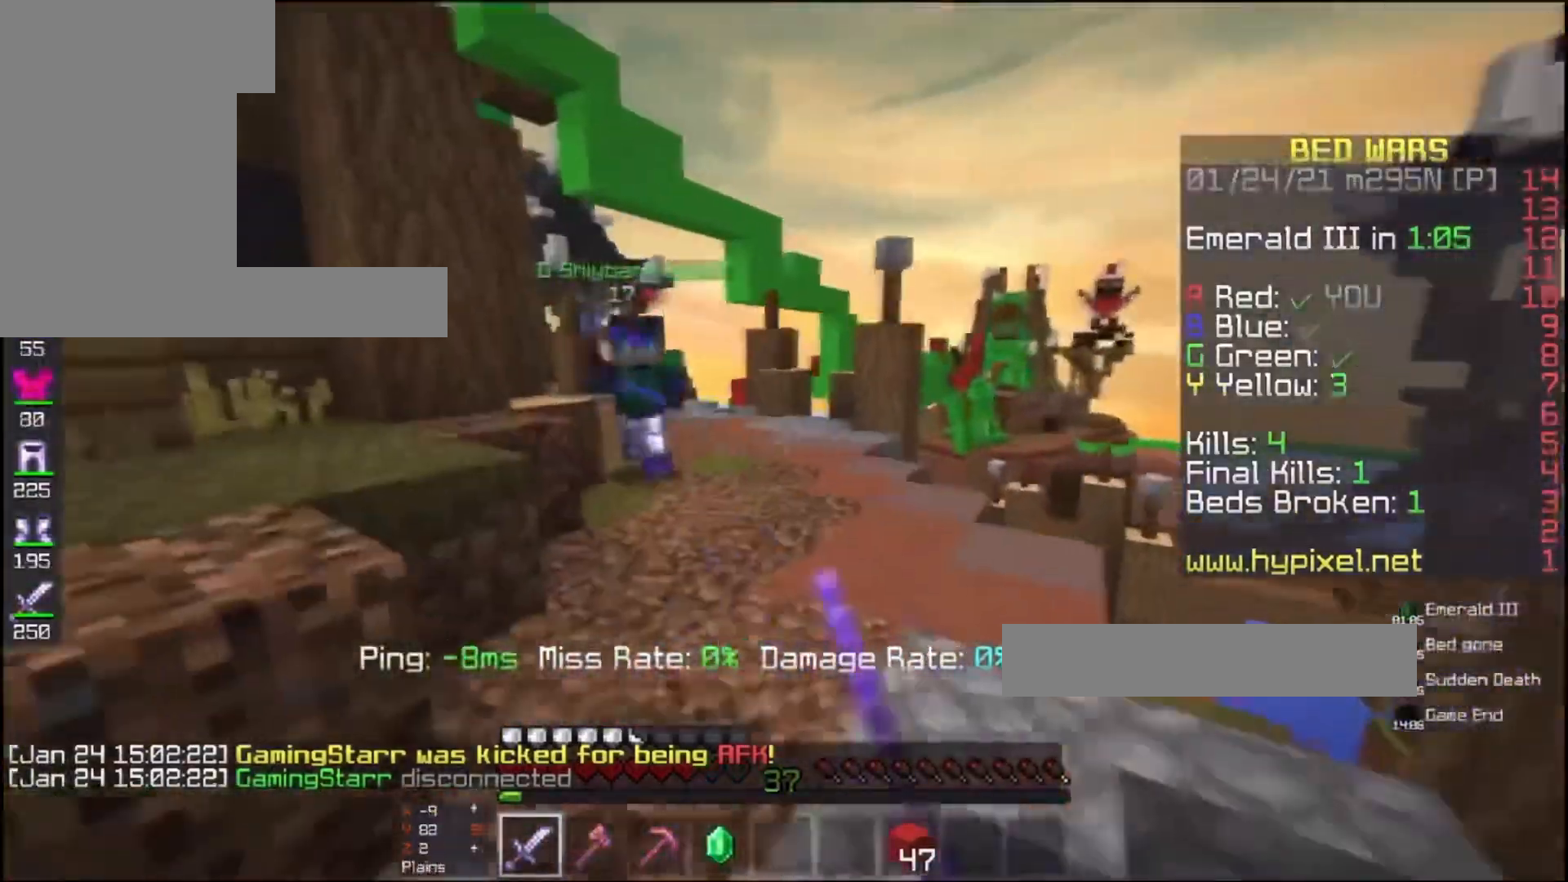
{"keys": ["w"], "mouse": ["left"], "events": [[467, "a", "up"]]}
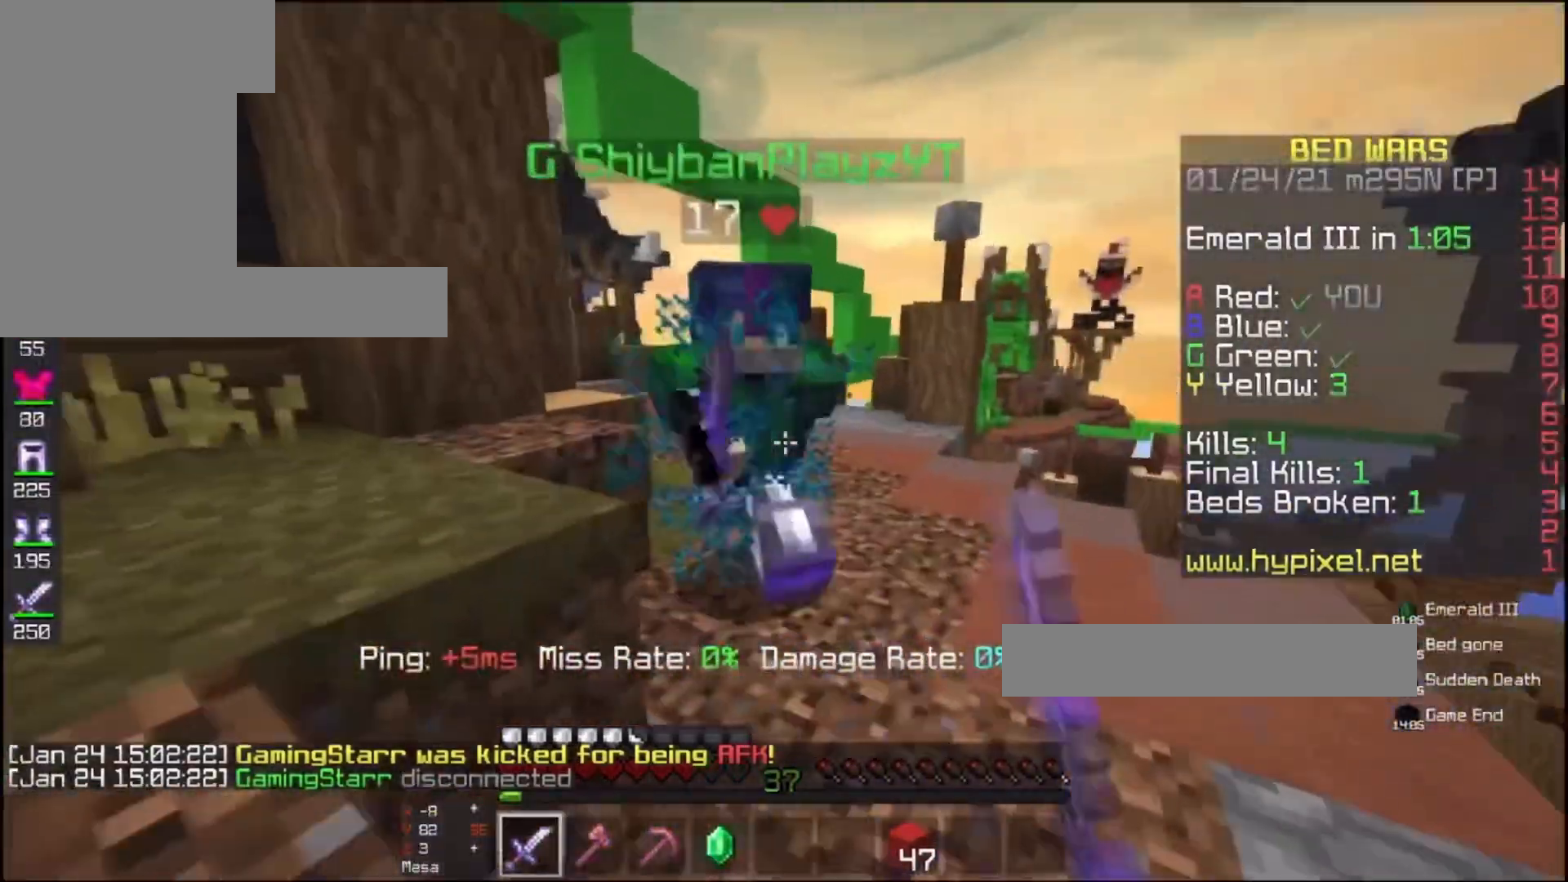
{"keys": ["d", "w"], "mouse": ["left"], "events": [[100, "d", "down"]]}
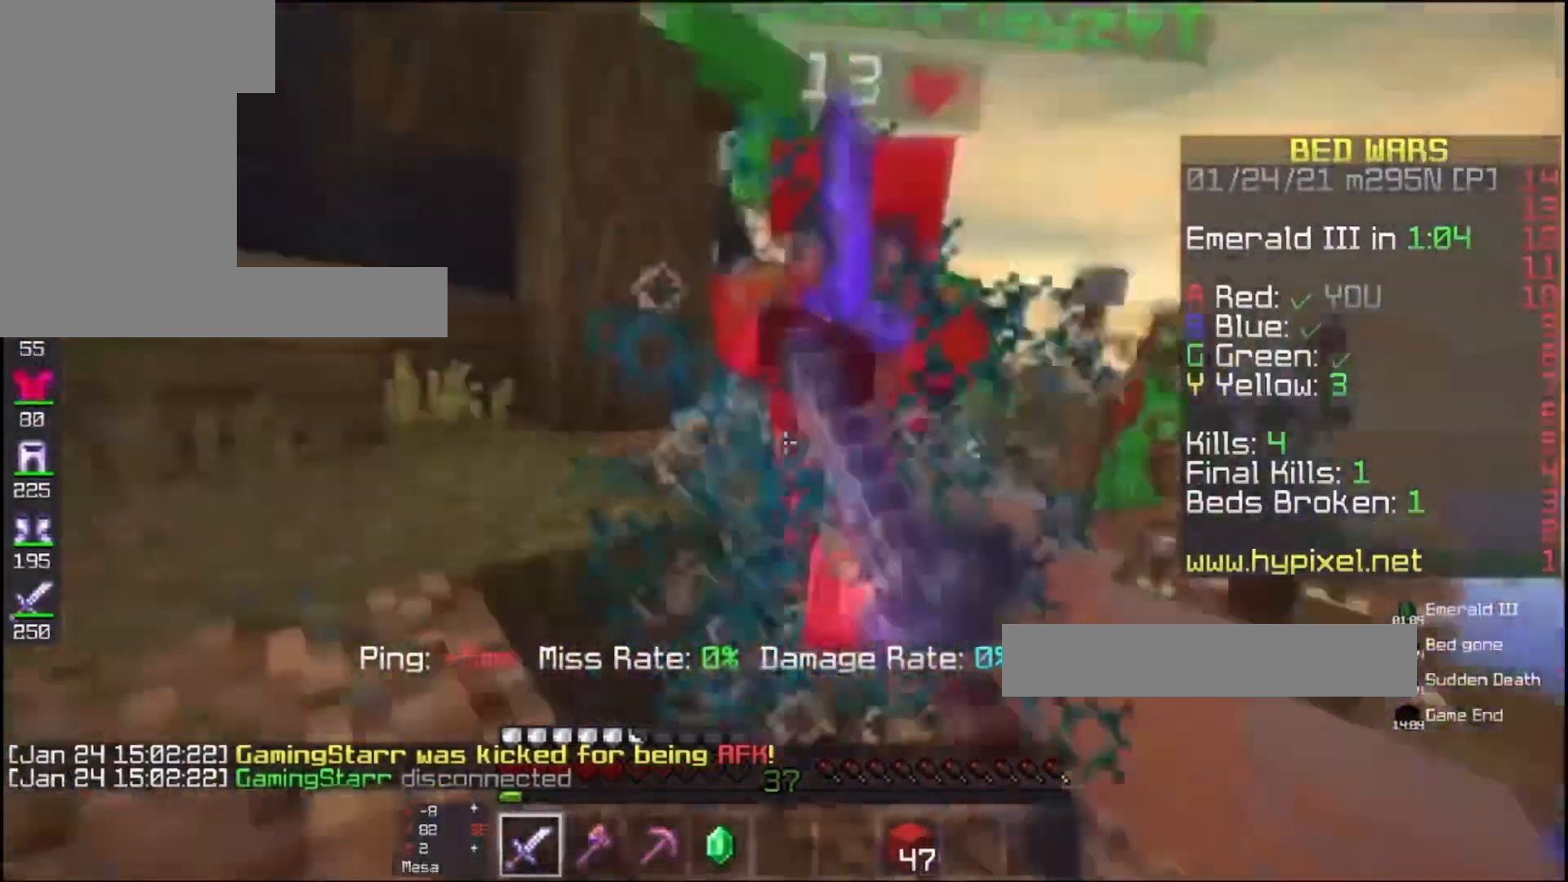
{"keys": ["w"], "mouse": ["left"], "events": [[433, "d", "up"]]}
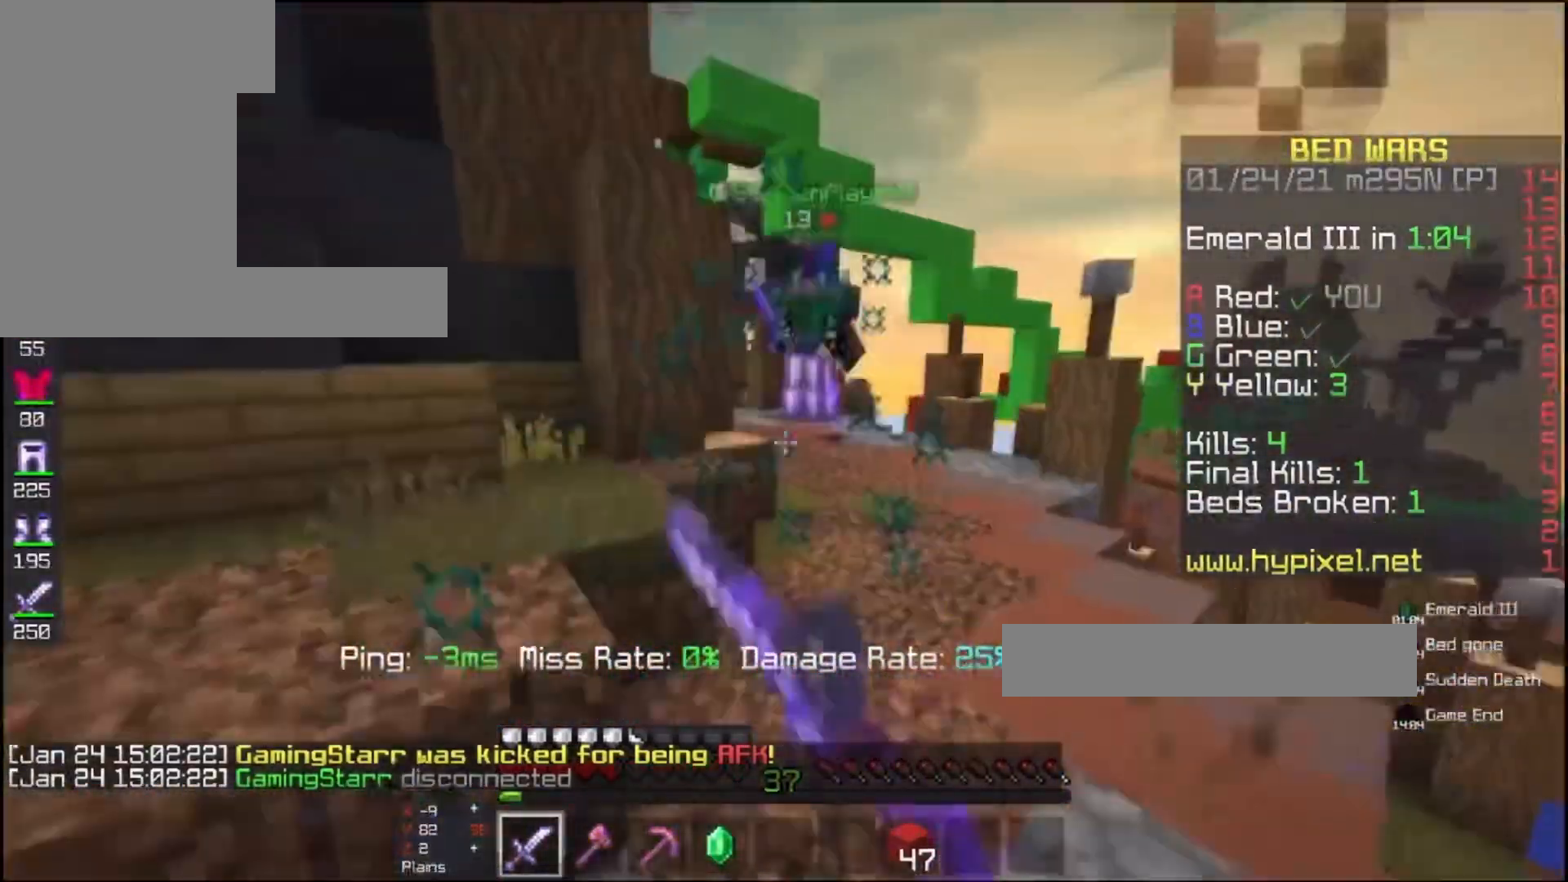
{"keys": ["d", "w"], "mouse": ["left"], "events": [[33, "d", "down"], [167, "space", "down"], [367, "space", "up"]]}
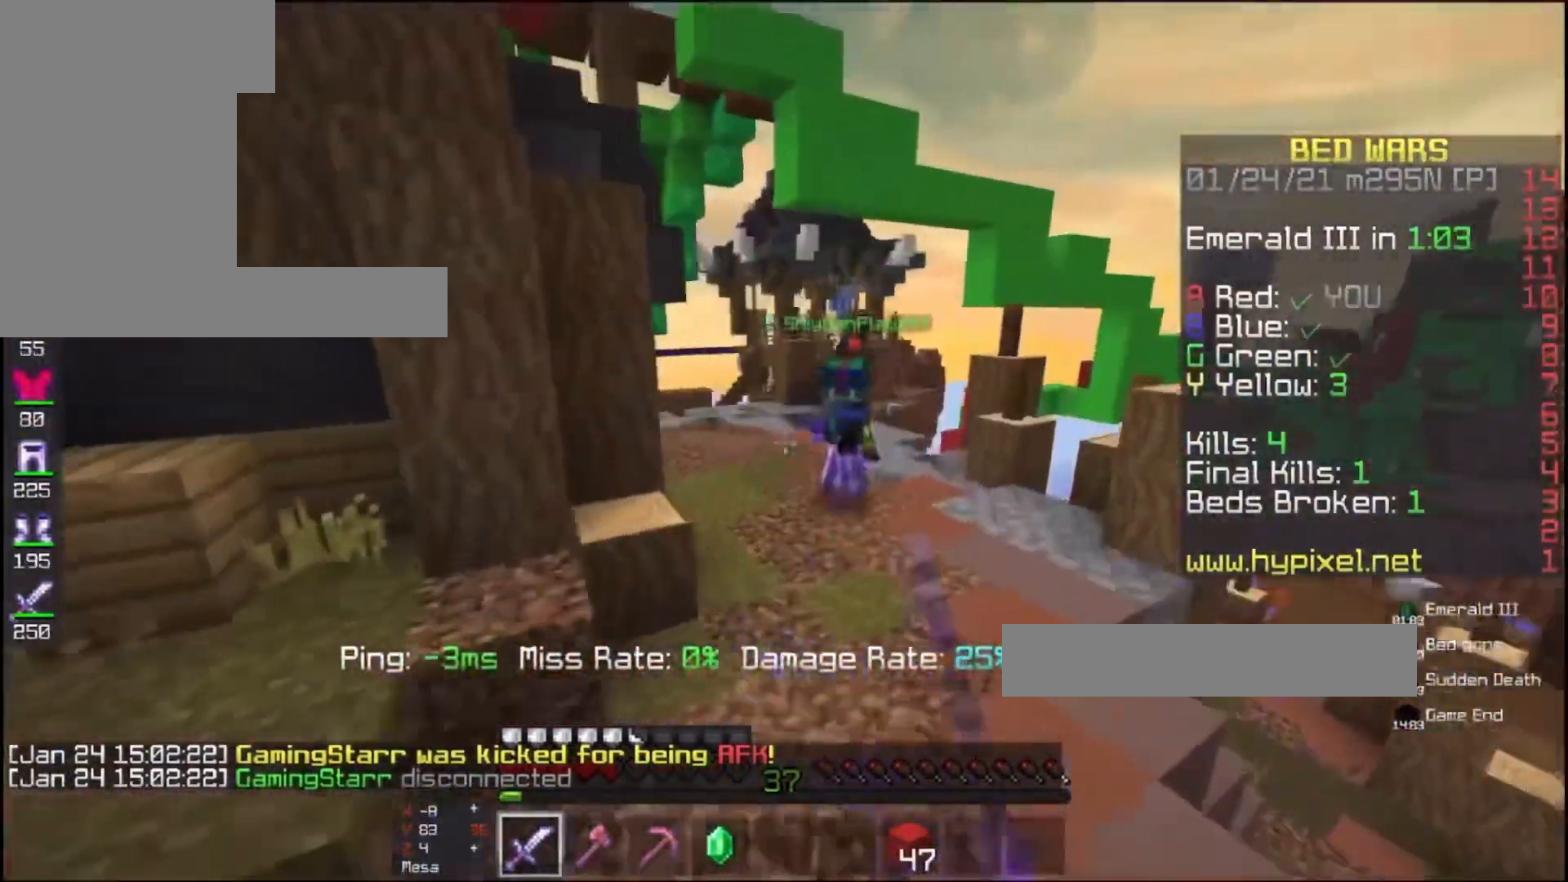
{"keys": ["d", "w"], "mouse": ["left"], "events": [[200, "space", "down"], [433, "space", "up"]]}
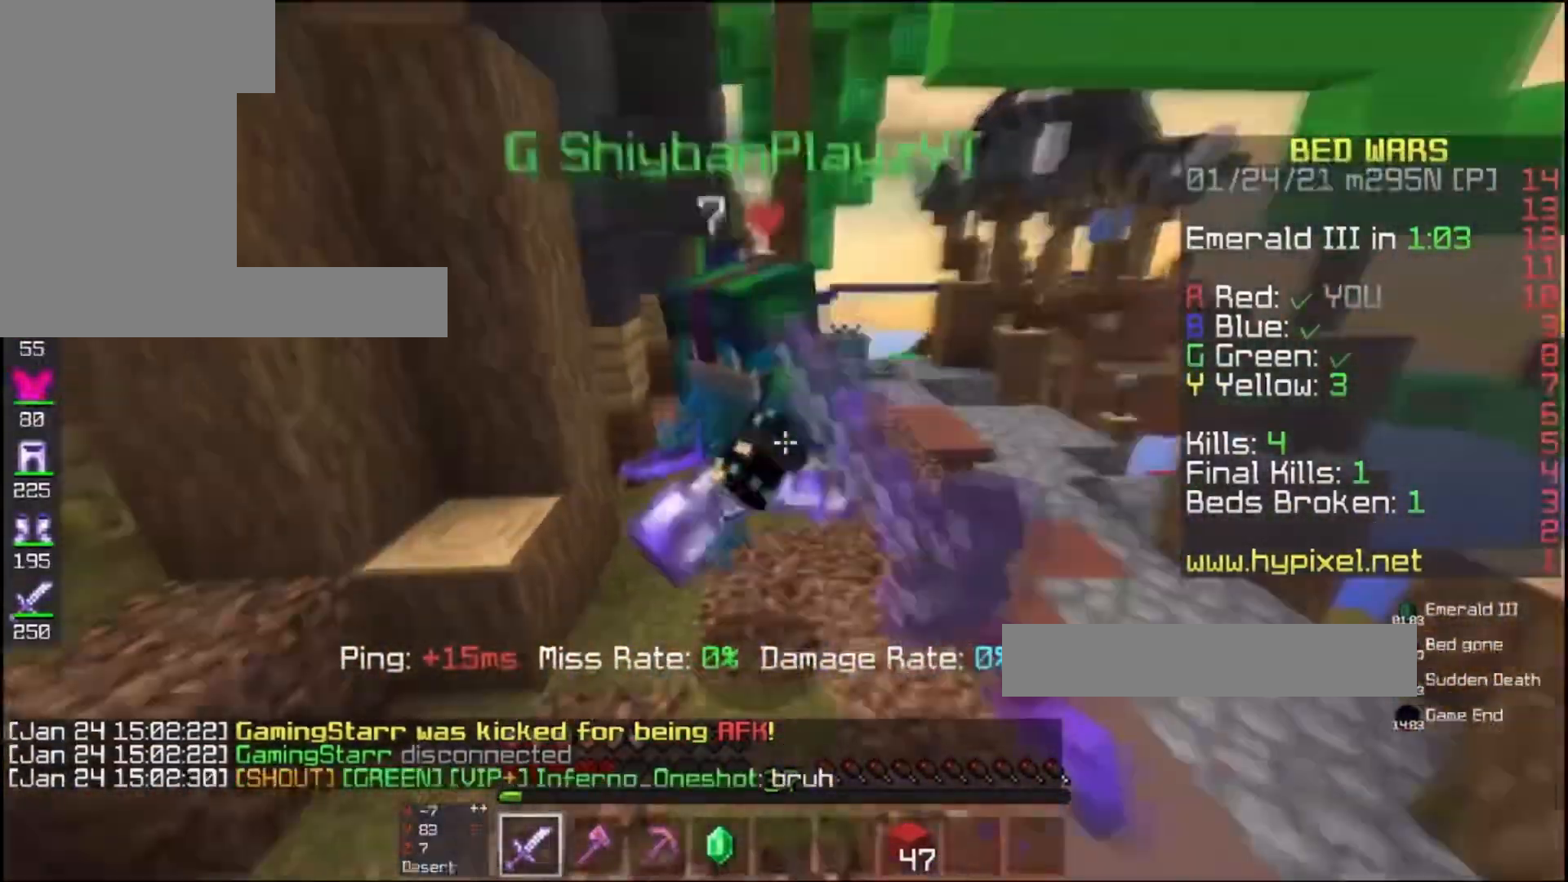
{"keys": ["w"], "mouse": ["left"], "events": [[167, "d", "up"]]}
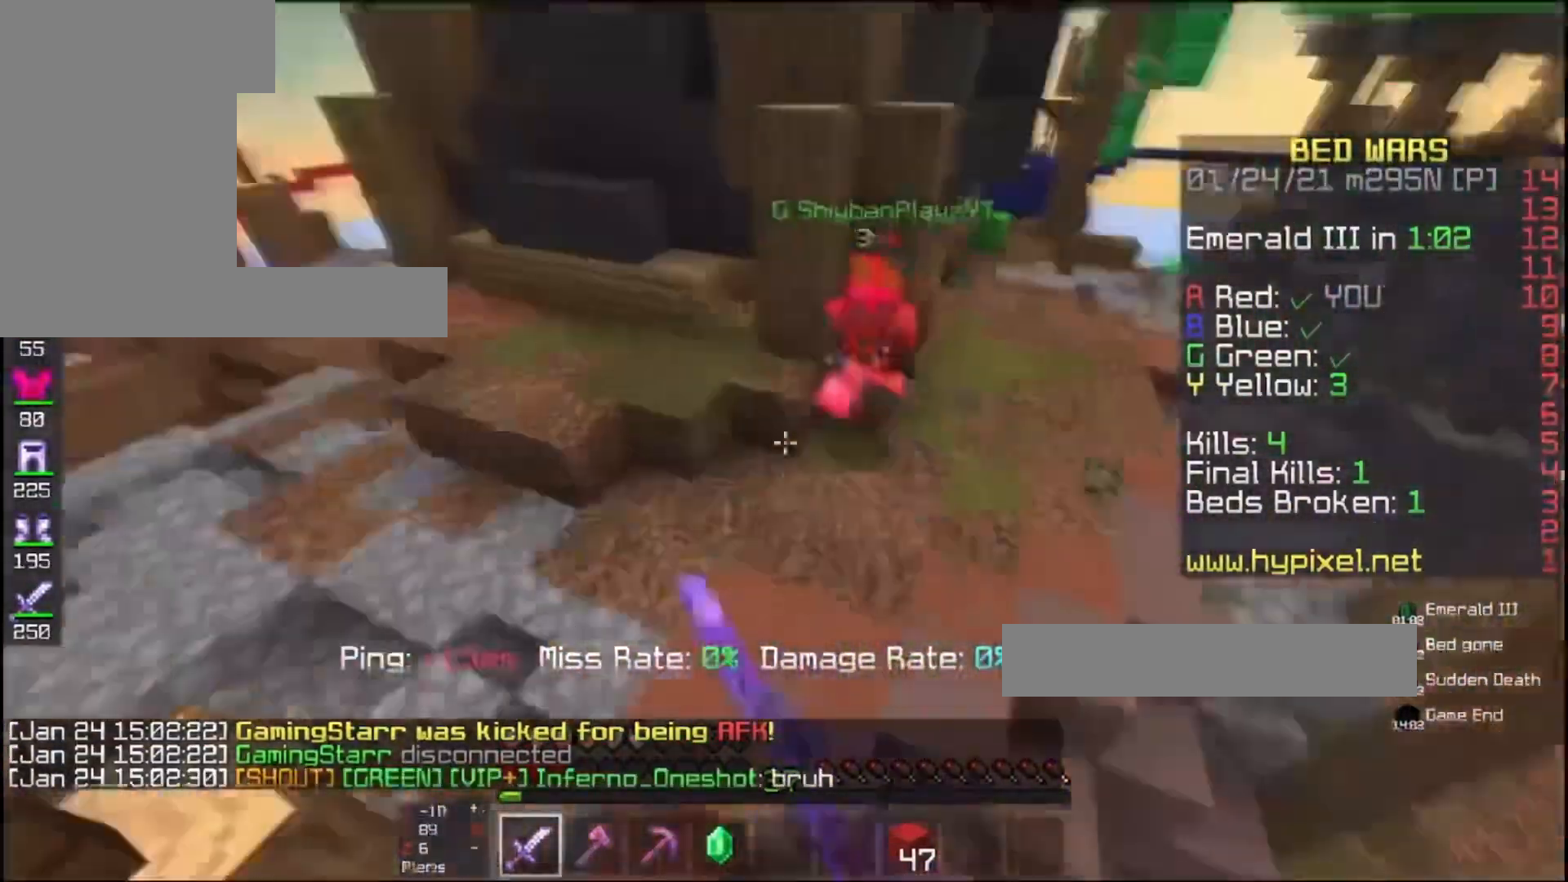
{"keys": ["w"], "mouse": ["right"], "events": [[67, "mouse_left", "up"], [200, "mouse_right", "down"]]}
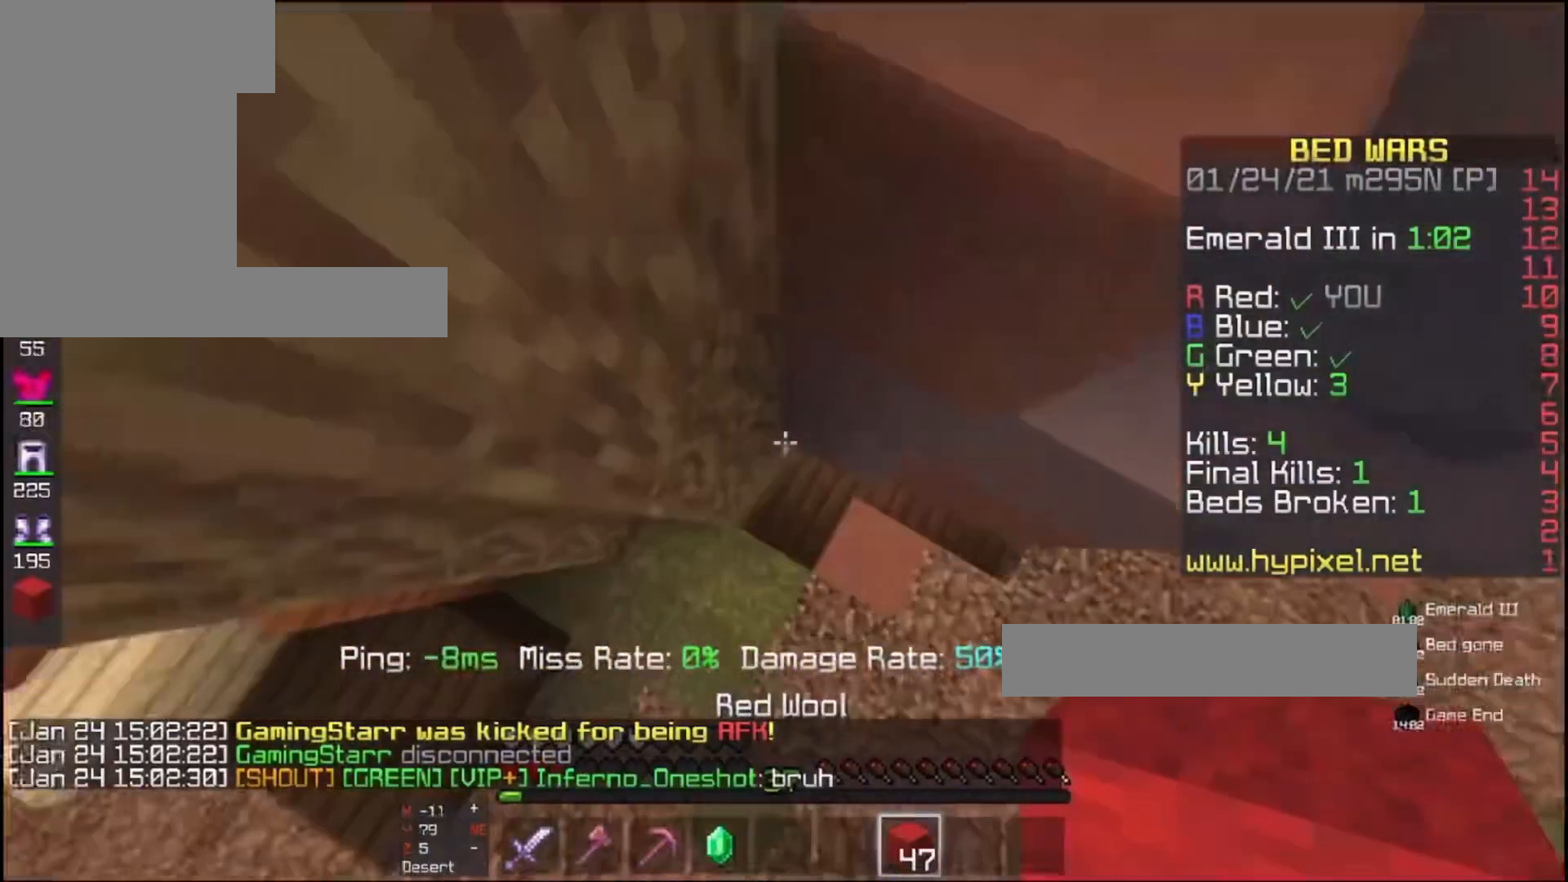
{"keys": [], "mouse": [], "events": [[433, "mouse_right", "up"], [467, "w", "up"]]}